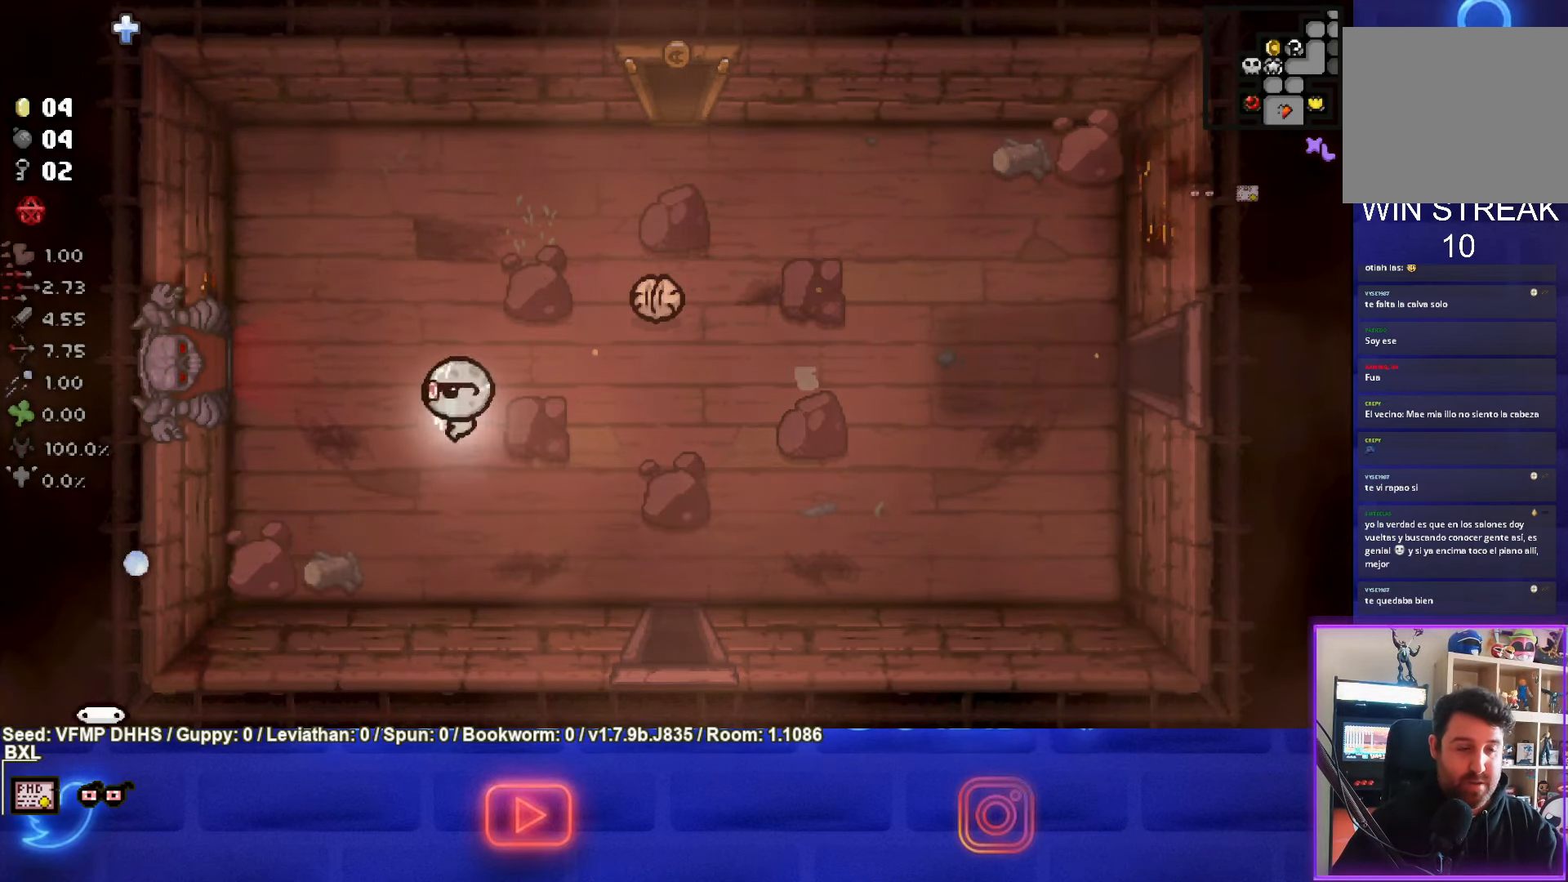
Gameplay with a controller (PlayStation layout); each line is a JSON object with the inputs held at the frame after it. "events" lists button and stick changes between this image and that frame as [ms after this image, input, new state], when the widget could be followed in between. Not read: L3 R3 right_stick.
{"buttons": [], "left_stick": "center", "events": [[200, "left_stick", "center"]]}
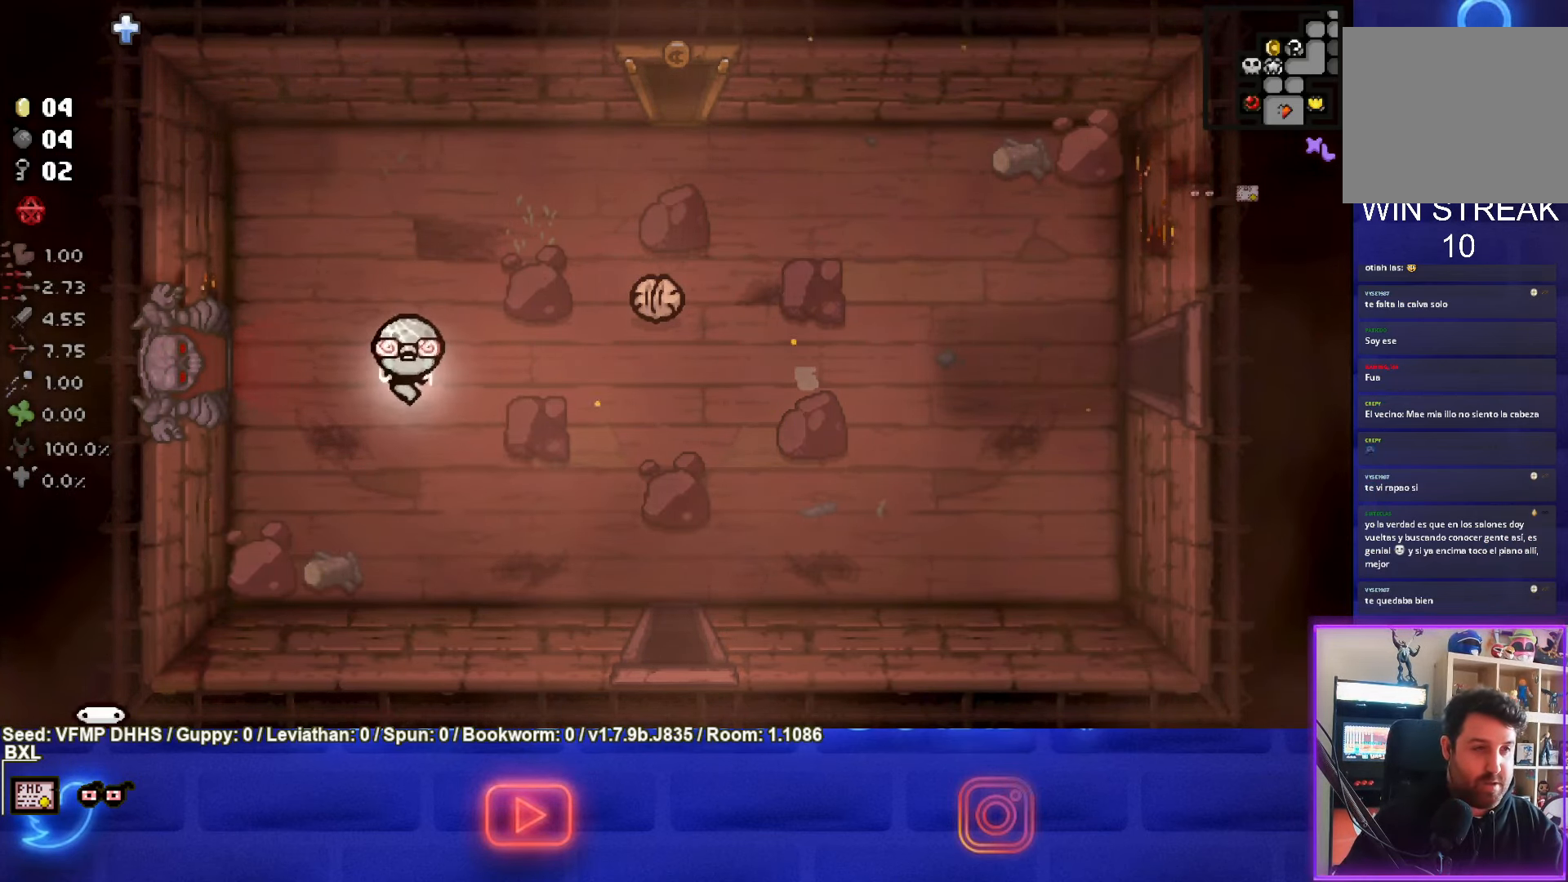
{"buttons": [], "left_stick": "center", "events": [[100, "left_stick", "up-left"], [500, "left_stick", "center"]]}
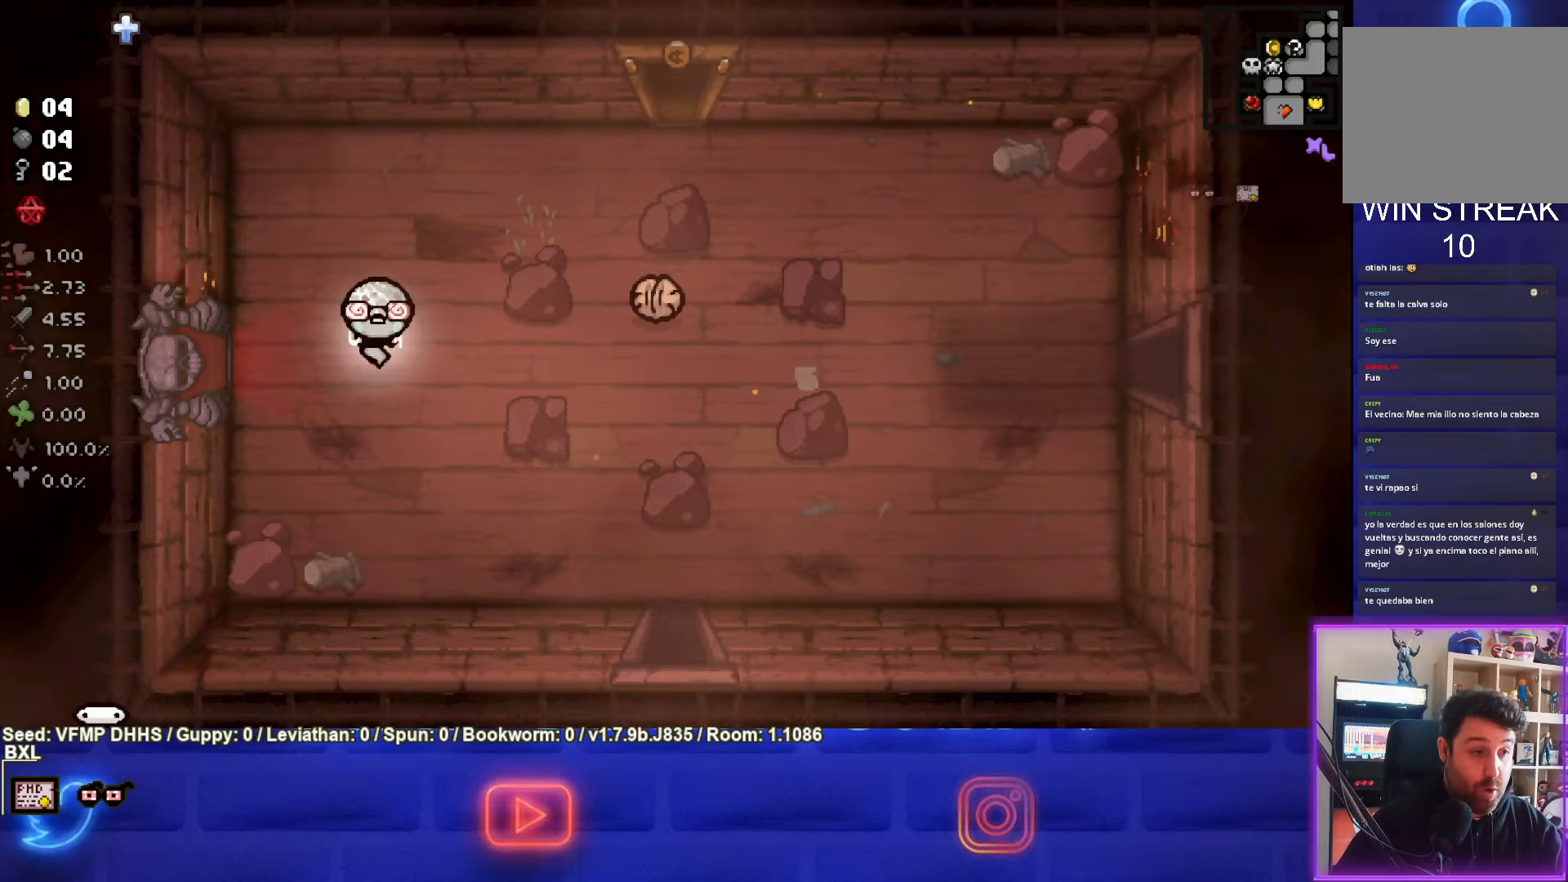
{"buttons": [], "left_stick": "left", "events": [[67, "left_stick", "left"]]}
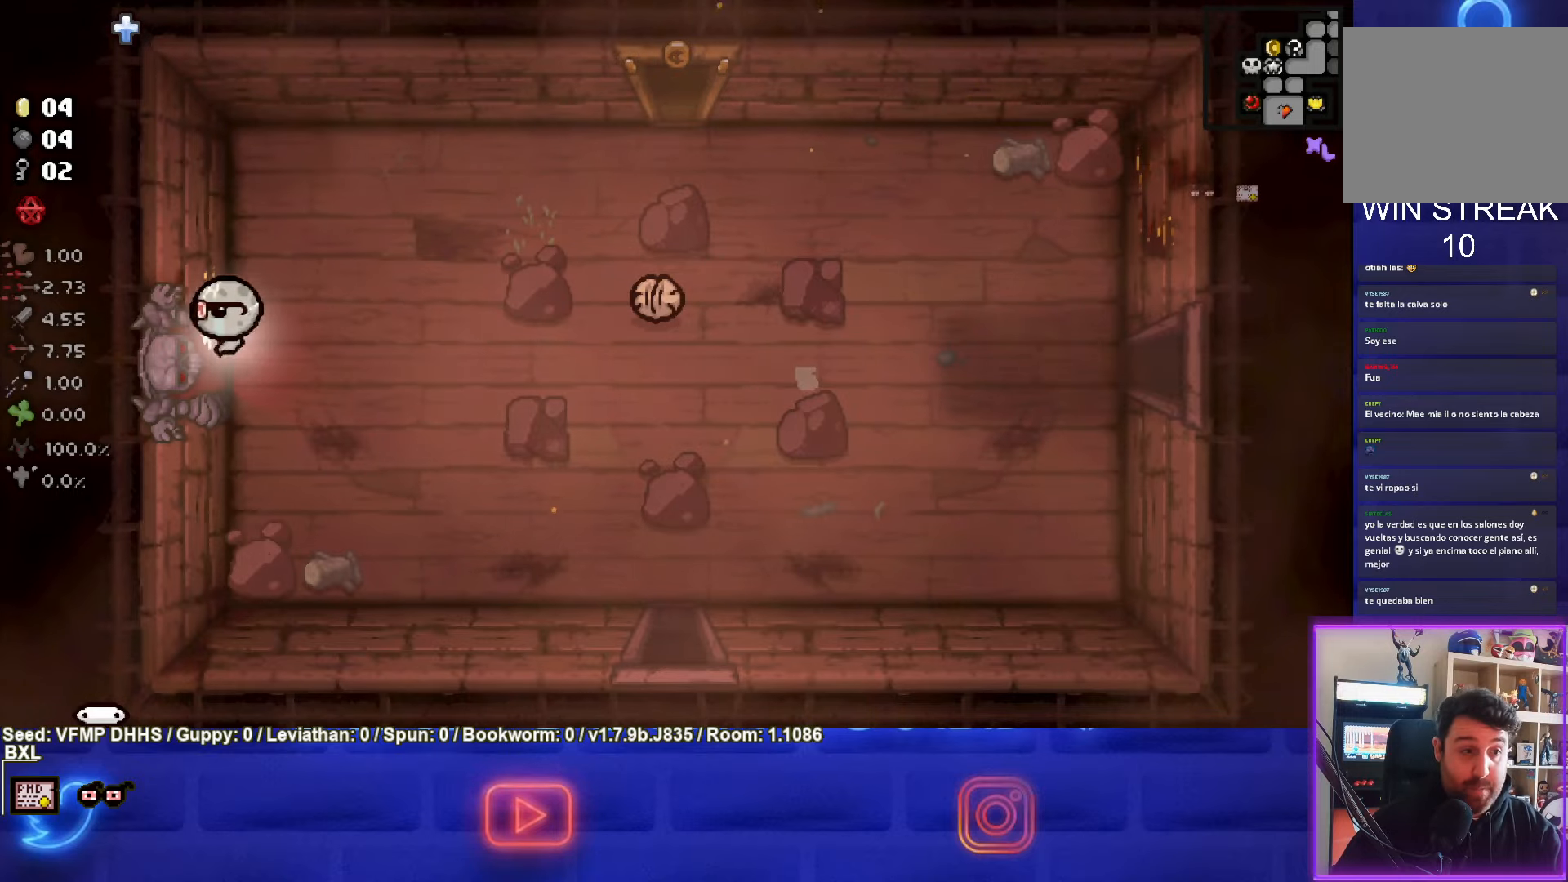
{"buttons": [], "left_stick": "center", "events": [[133, "left_stick", "center"], [400, "CROSS", "down"], [500, "CROSS", "up"]]}
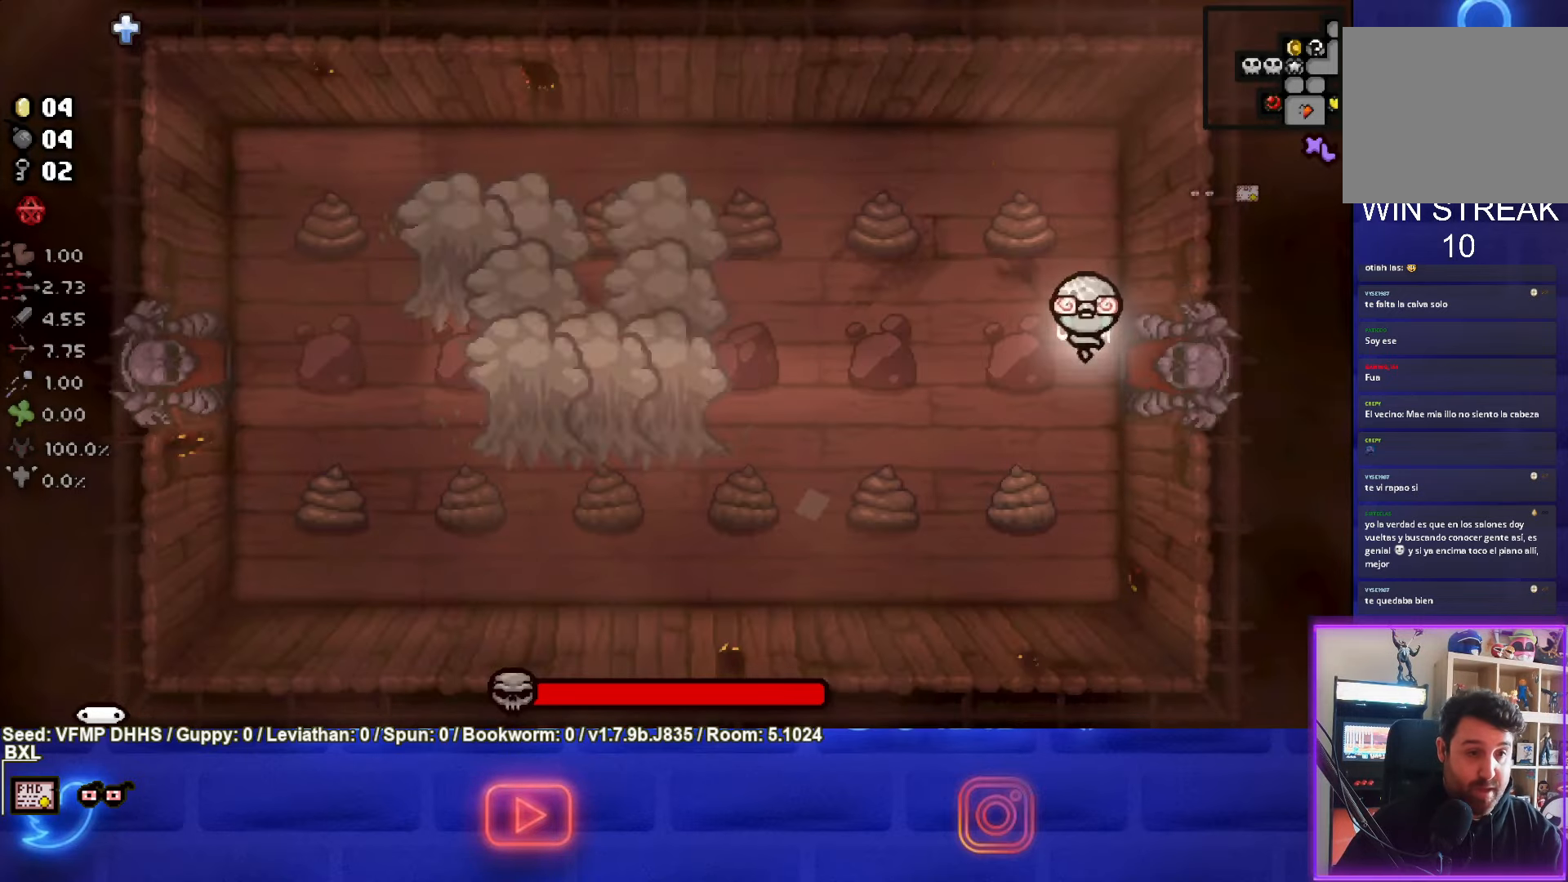
{"buttons": ["SQUARE"], "left_stick": "down-left", "events": [[100, "SQUARE", "down"], [183, "left_stick", "left"], [300, "left_stick", "down-left"]]}
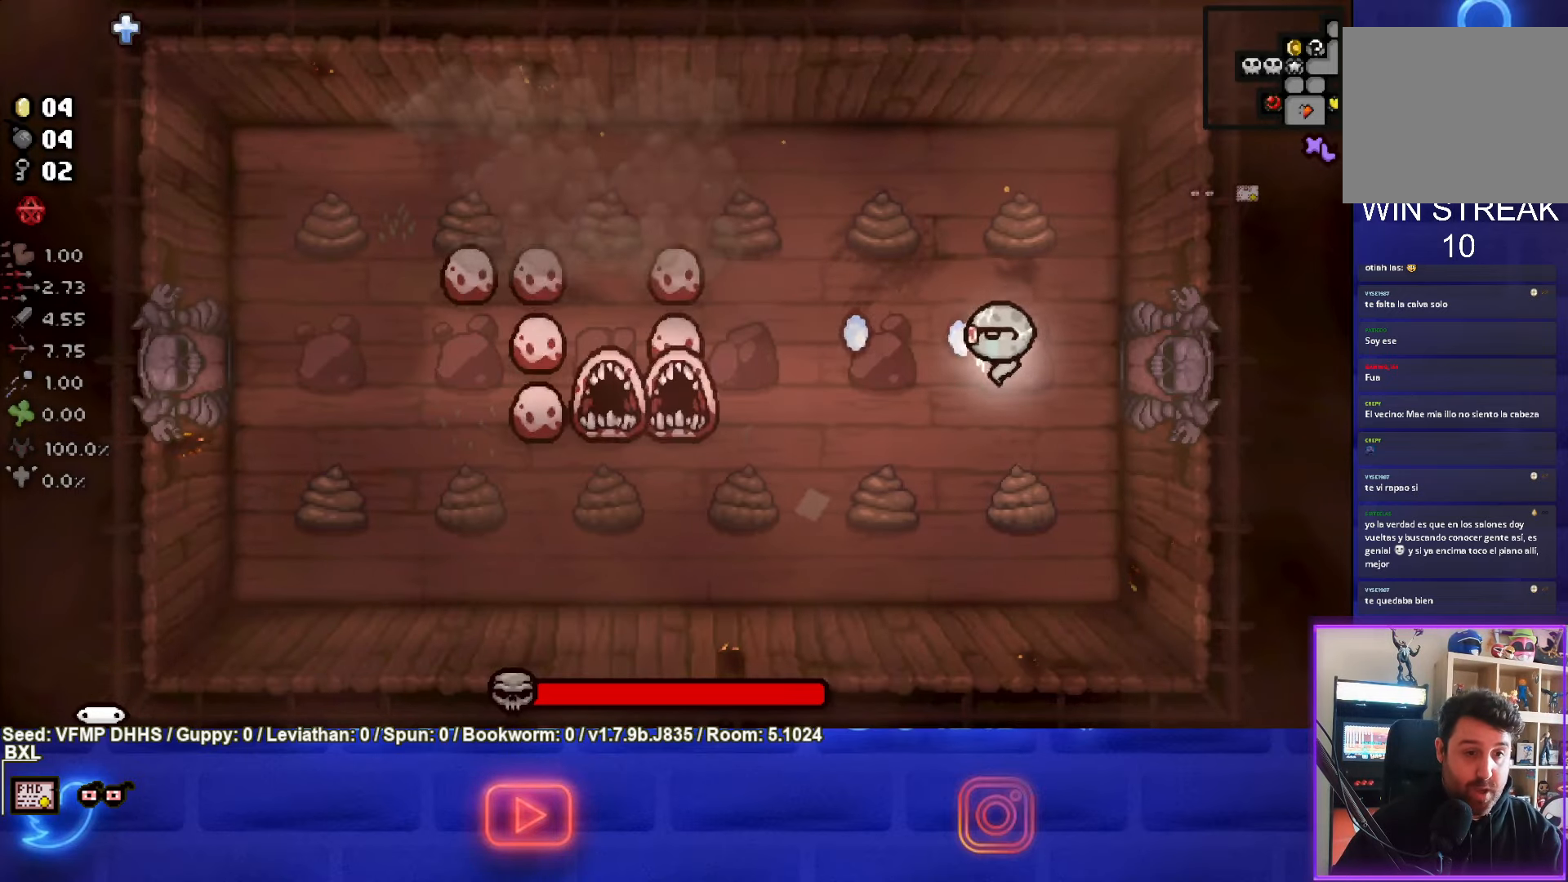
{"buttons": ["SQUARE"], "left_stick": "center", "events": [[133, "left_stick", "up"], [267, "left_stick", "up-left"], [500, "left_stick", "center"]]}
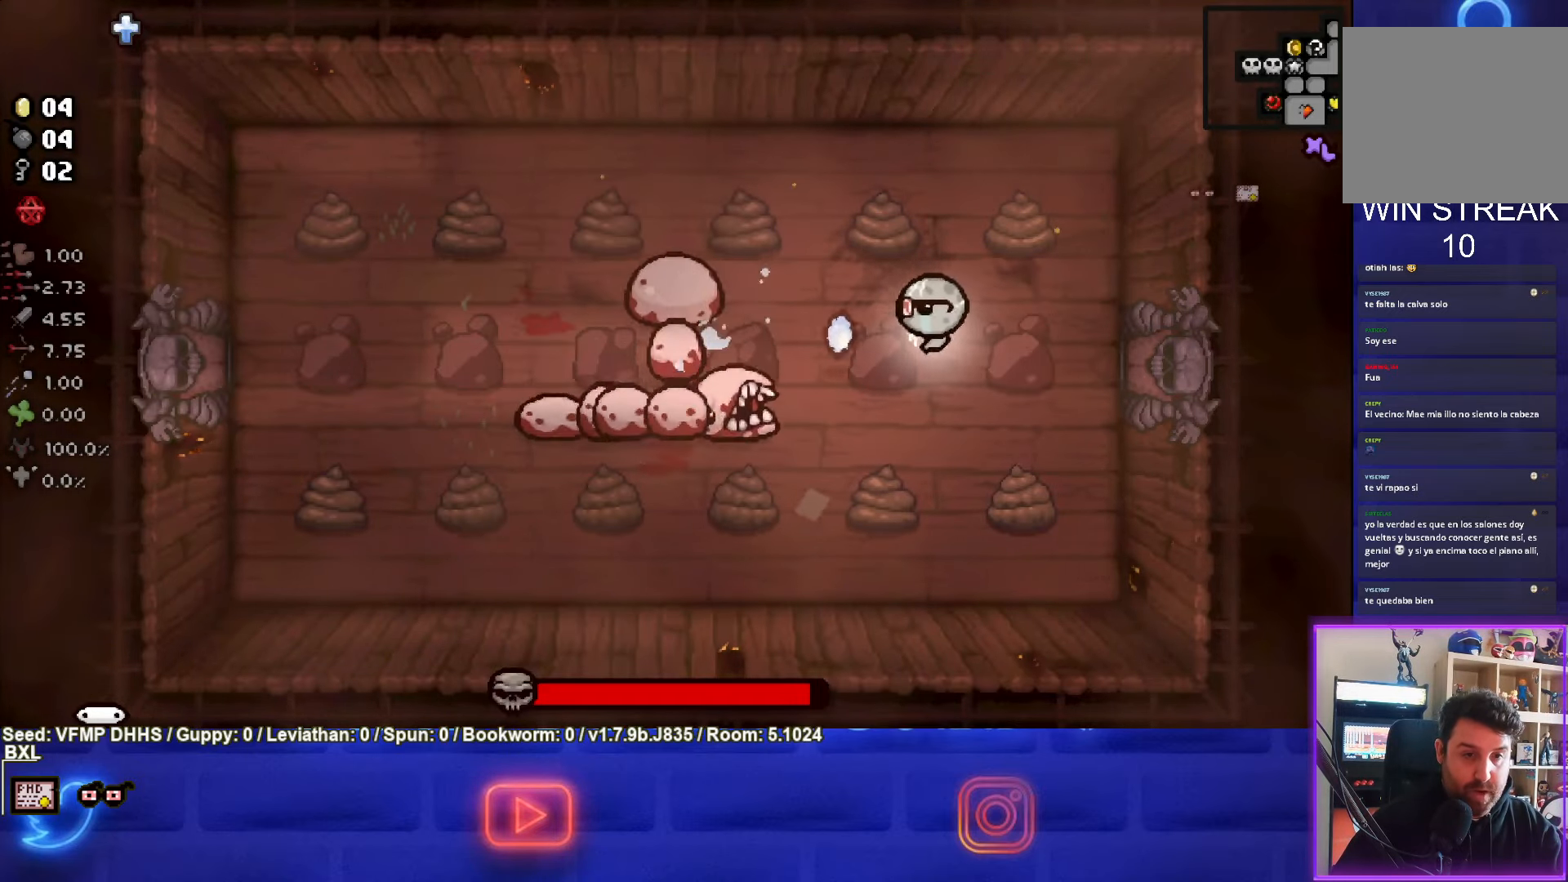
{"buttons": ["SQUARE"], "left_stick": "center", "events": []}
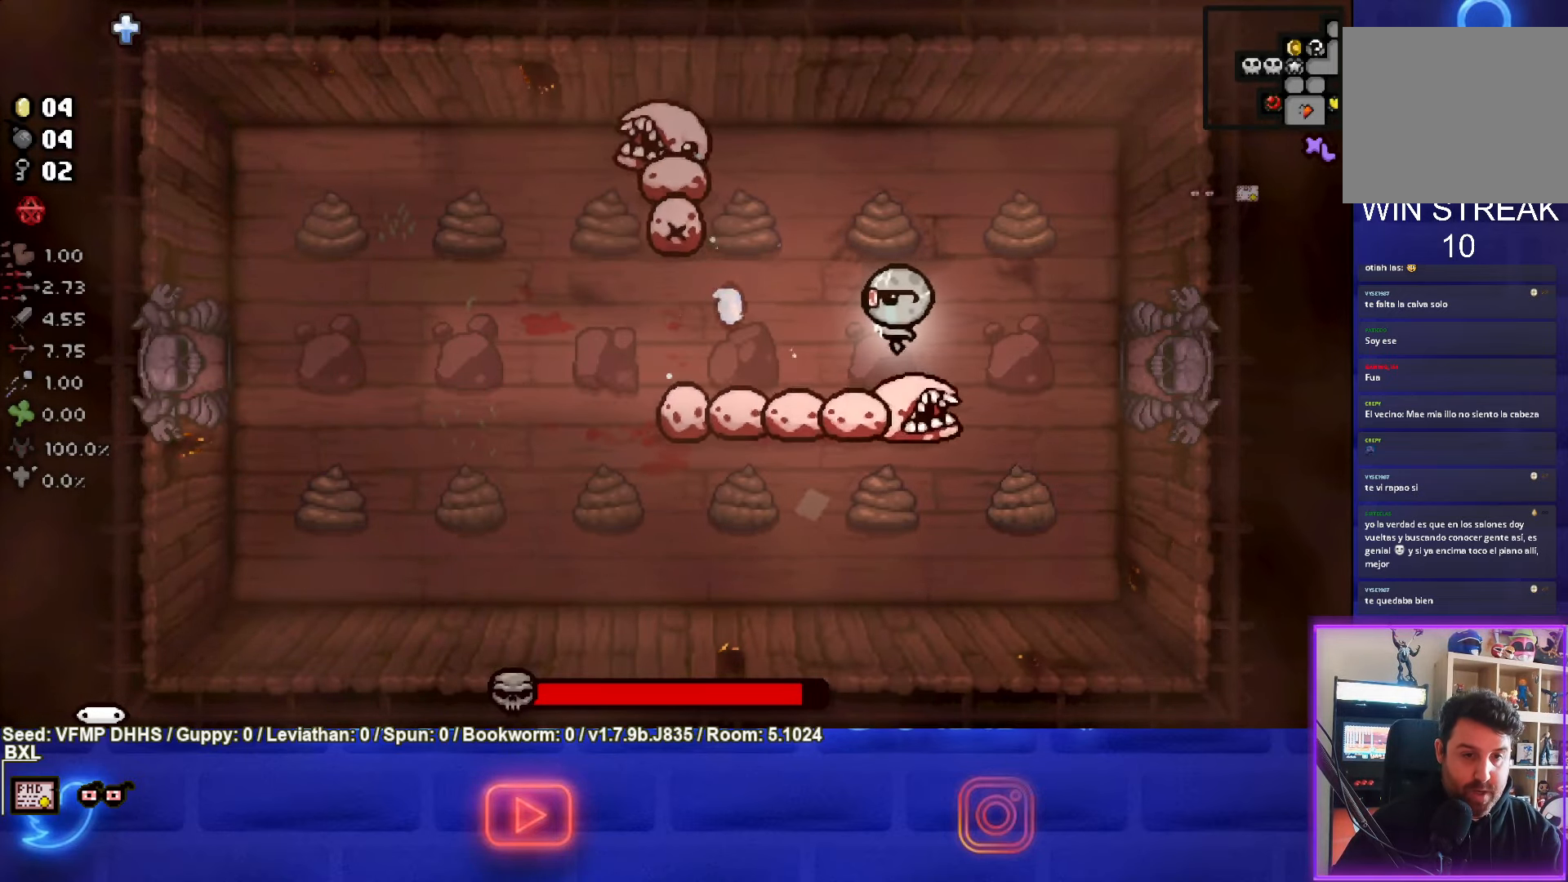
{"buttons": ["CROSS"], "left_stick": "center", "events": [[383, "SQUARE", "up"], [500, "CROSS", "down"]]}
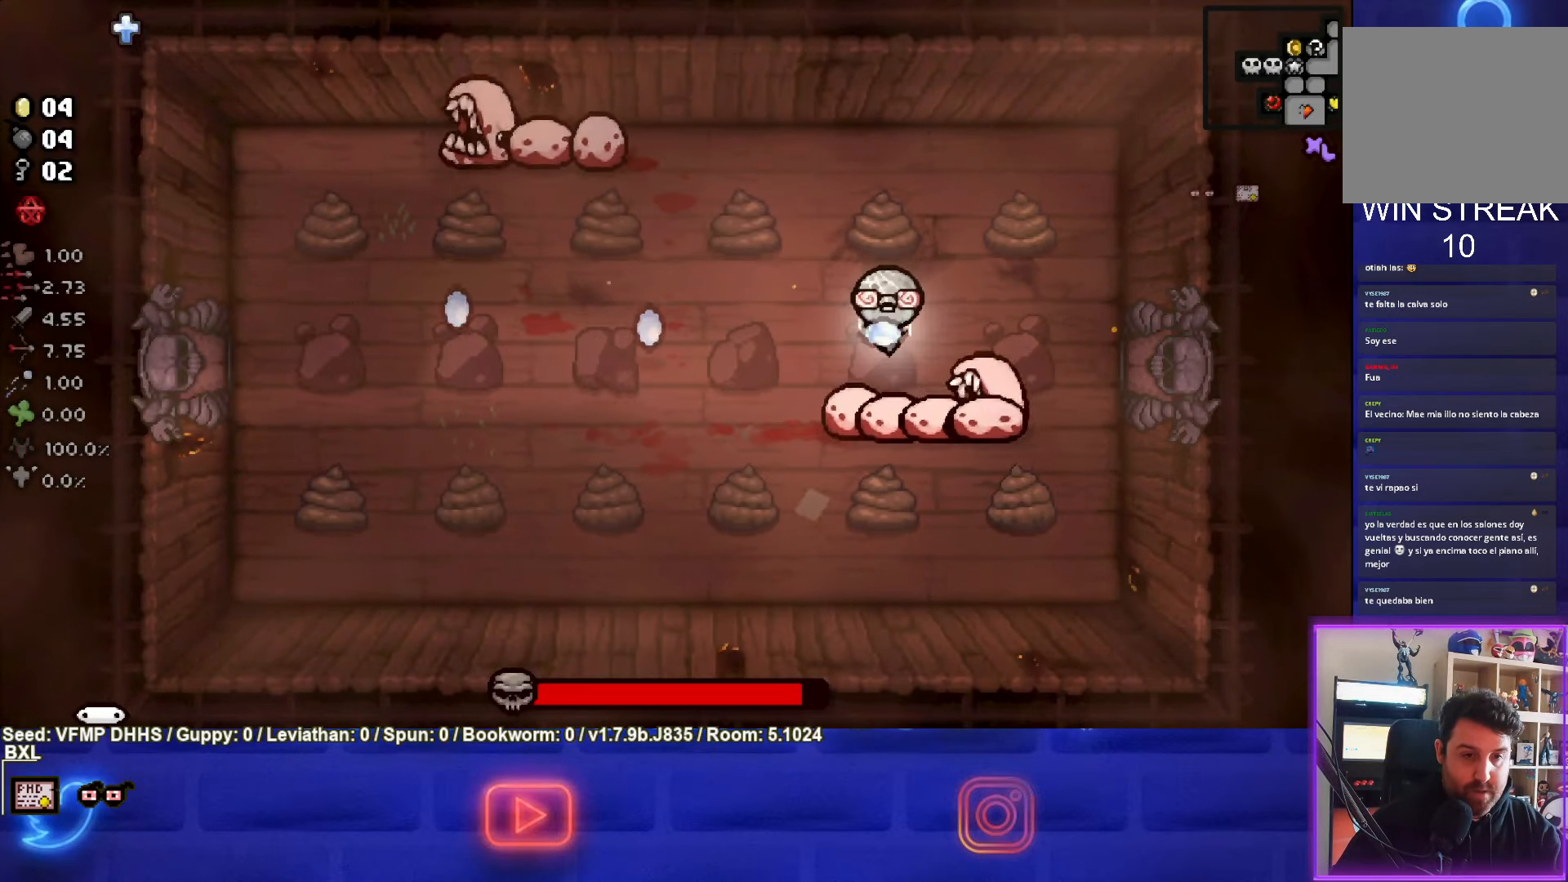
{"buttons": ["CROSS"], "left_stick": "center", "events": []}
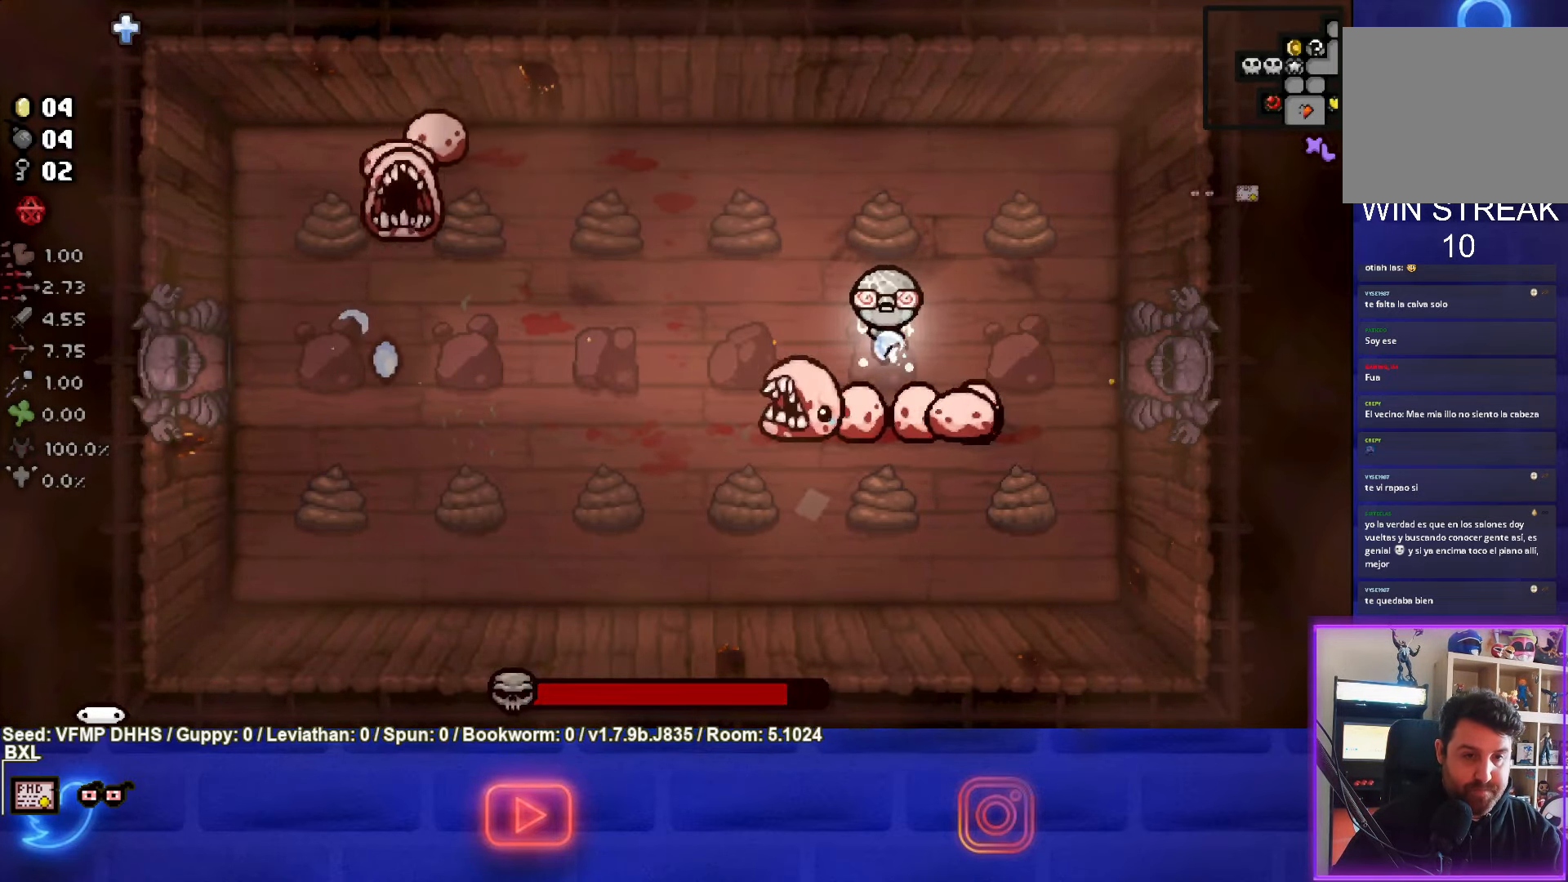
{"buttons": ["CROSS"], "left_stick": "center", "events": []}
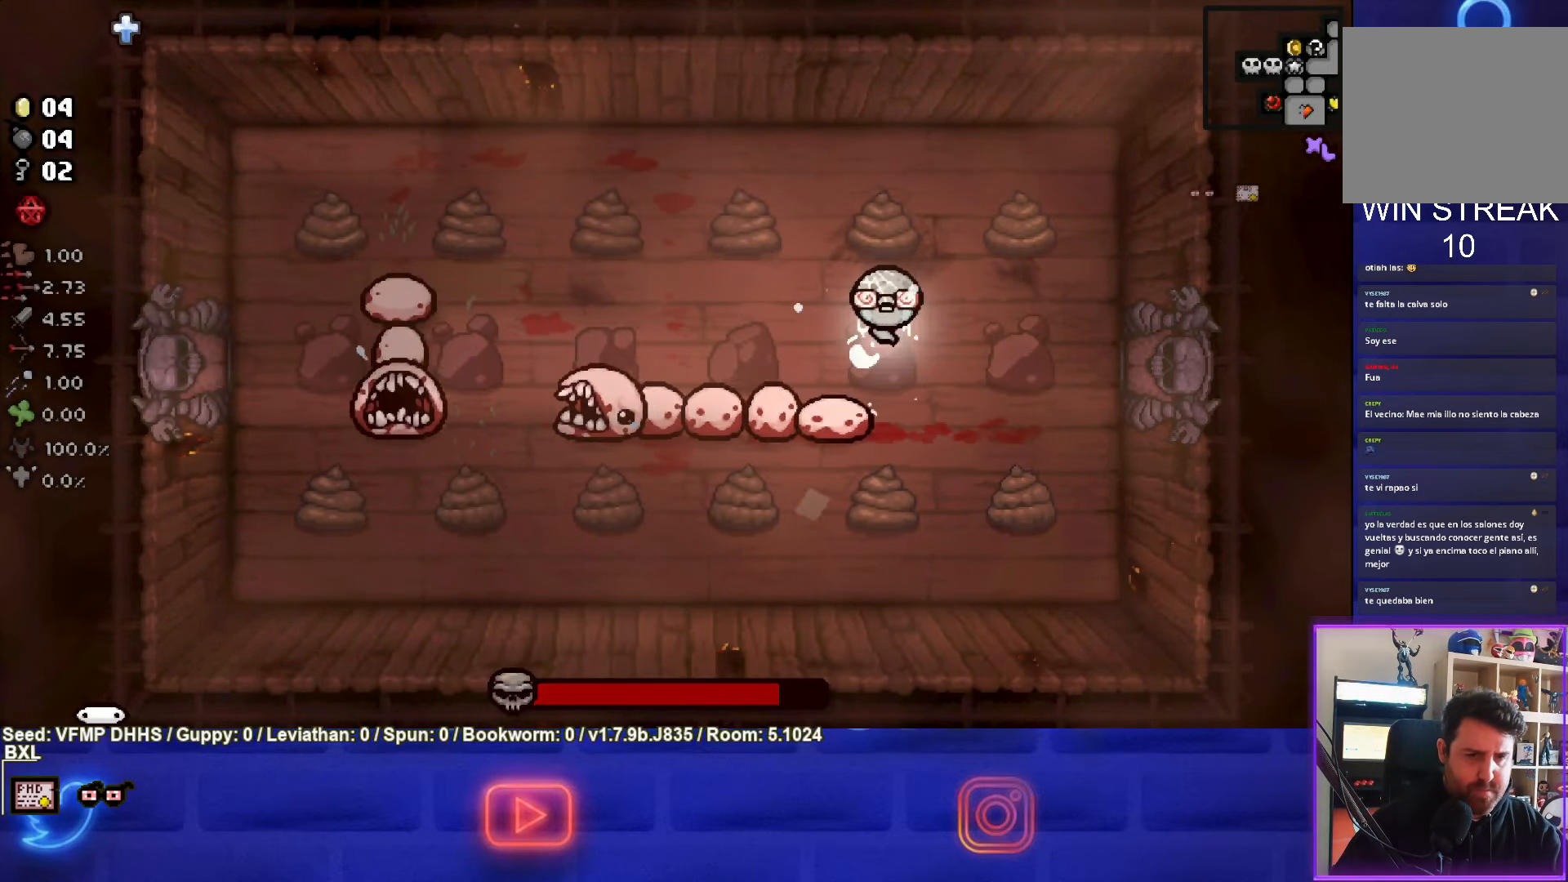
{"buttons": [], "left_stick": "center", "events": [[50, "CROSS", "up"], [167, "SQUARE", "down"], [383, "SQUARE", "up"]]}
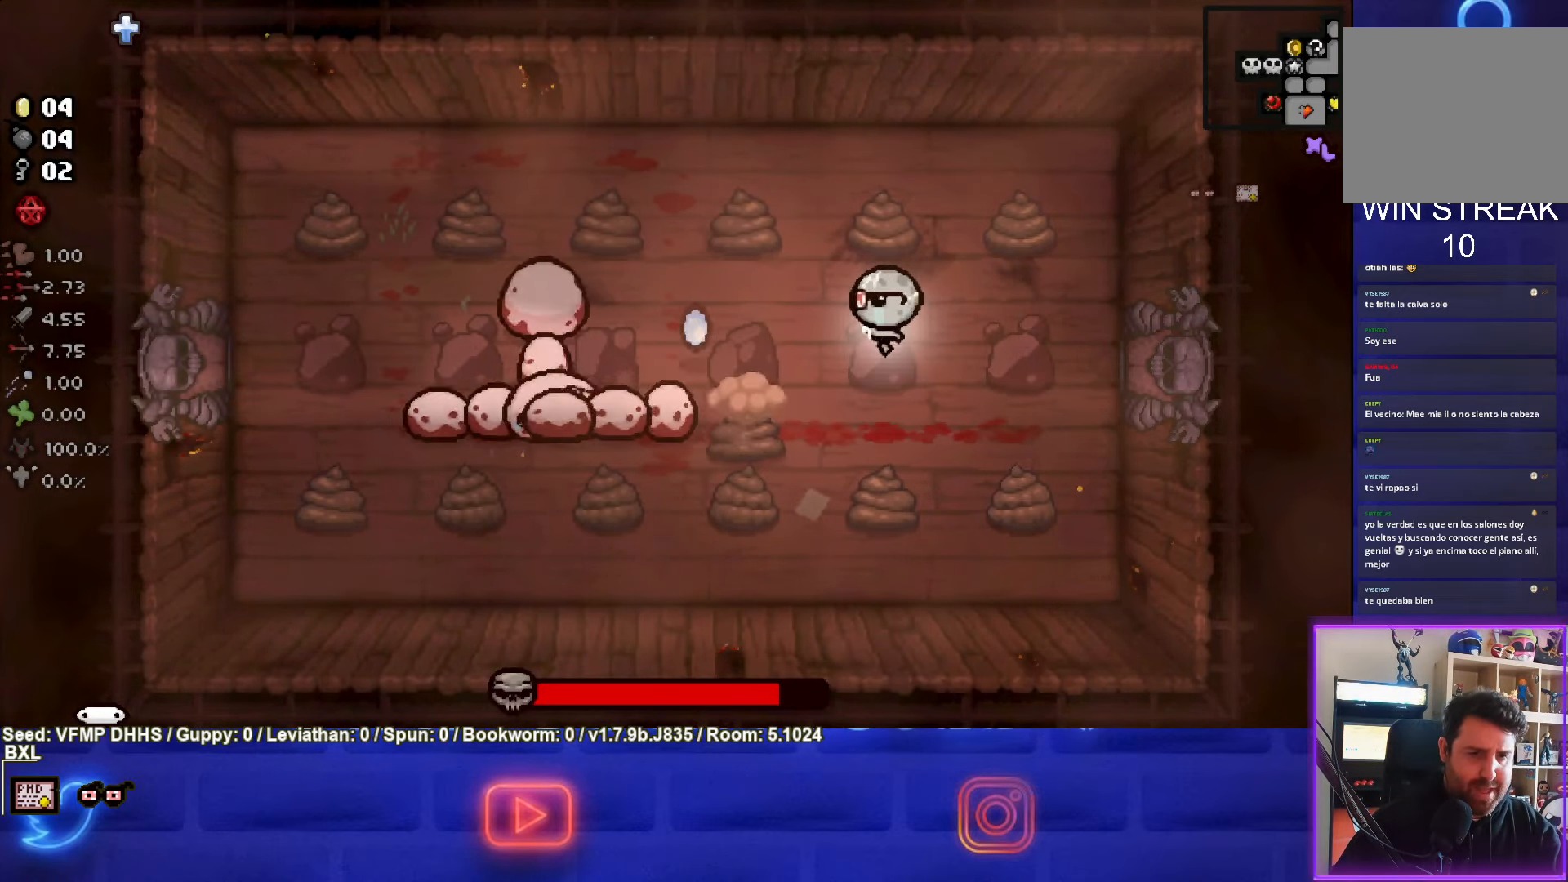
{"buttons": ["SQUARE"], "left_stick": "center", "events": [[83, "SQUARE", "down"]]}
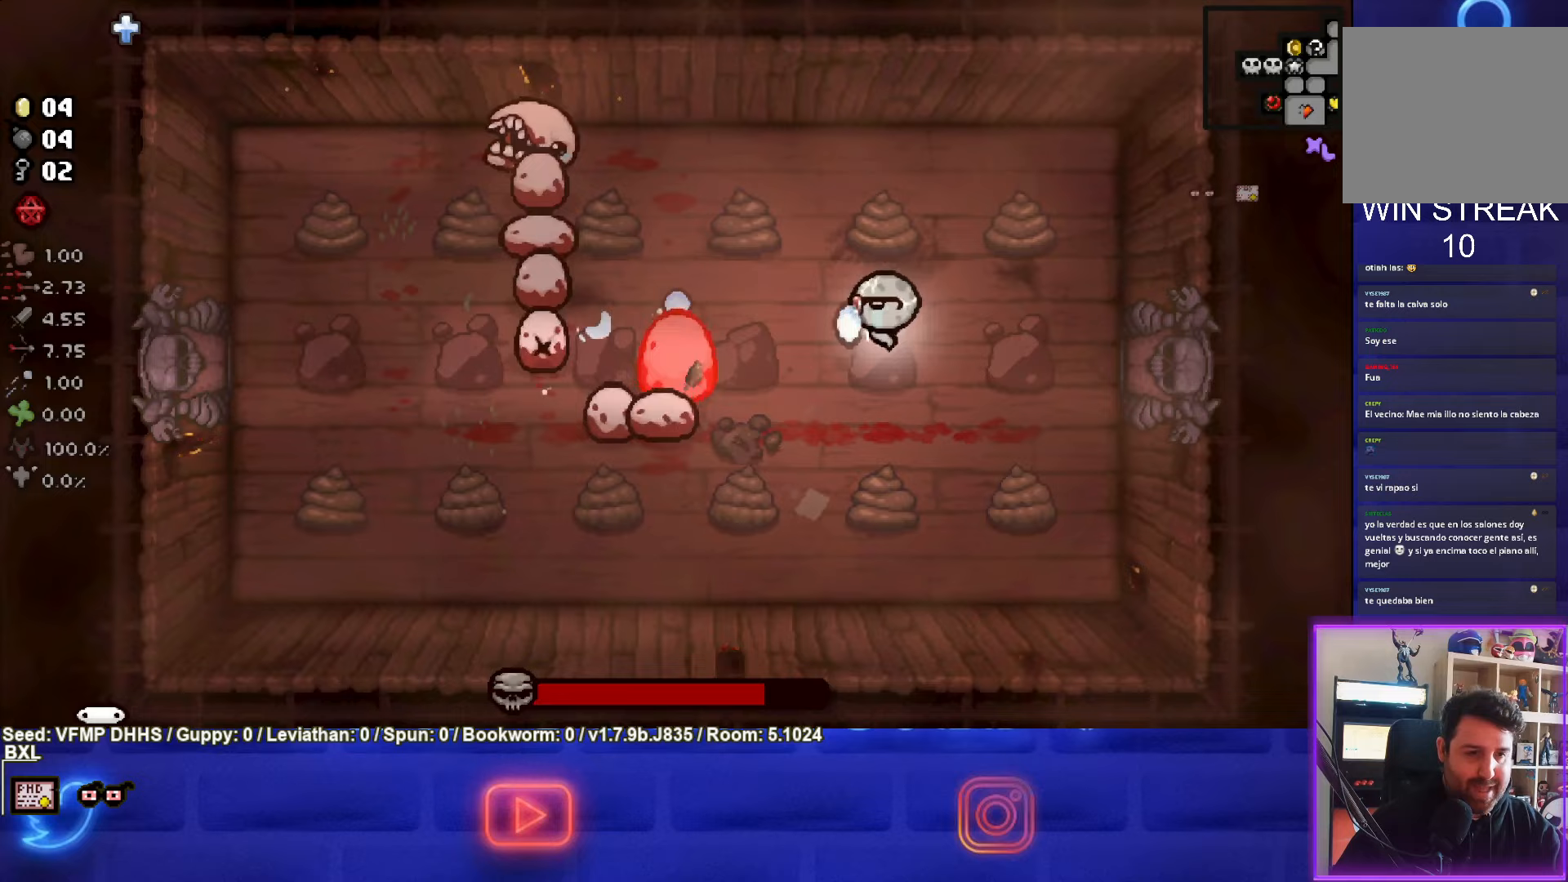
{"buttons": ["SQUARE"], "left_stick": "center", "events": []}
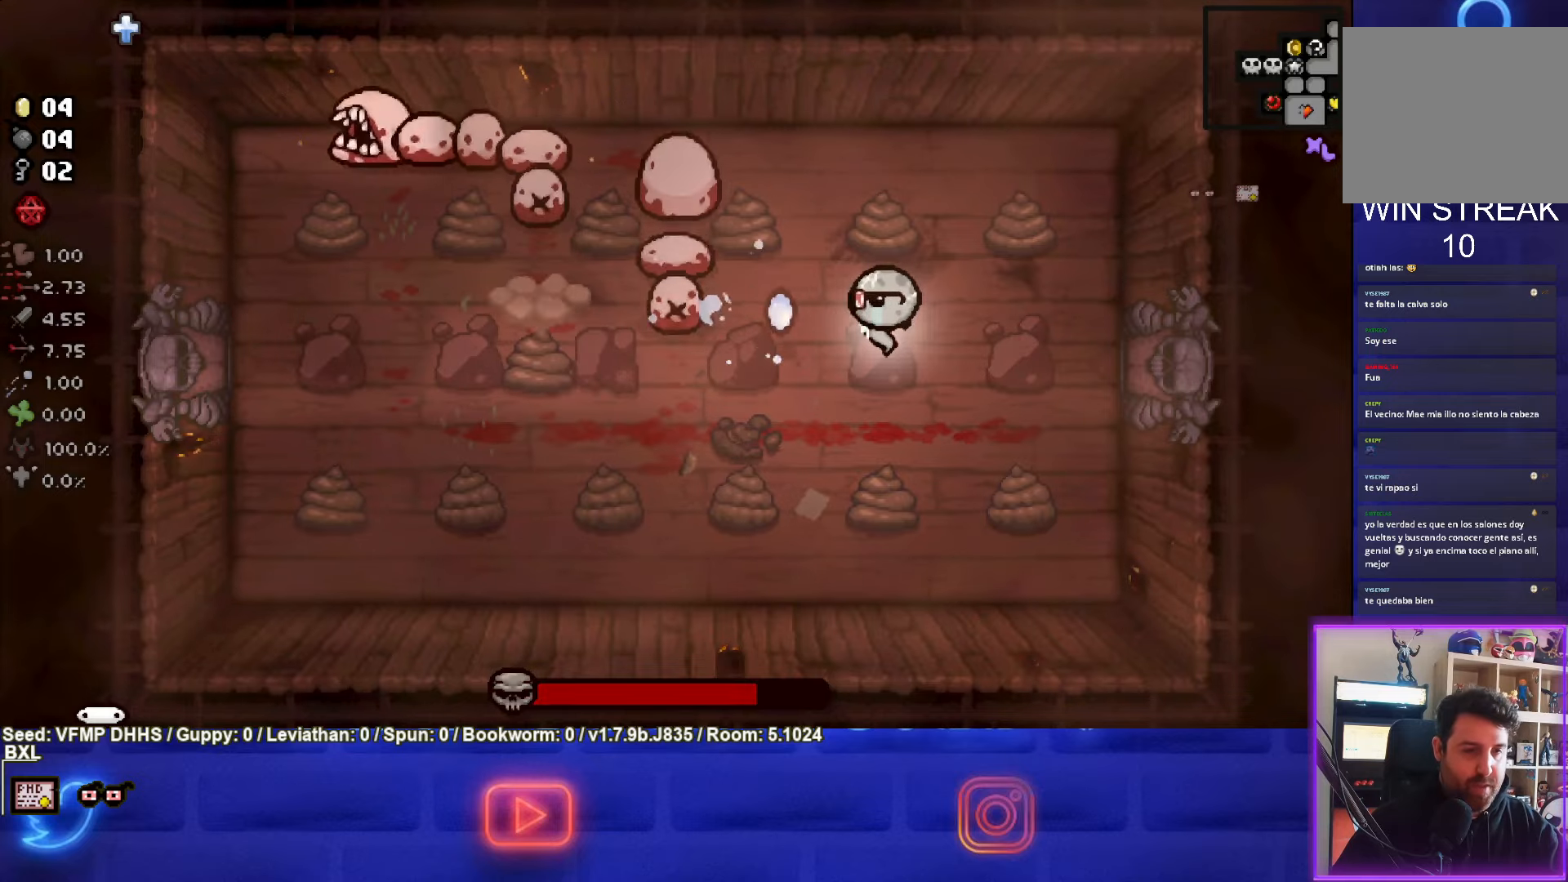
{"buttons": ["SQUARE"], "left_stick": "center", "events": []}
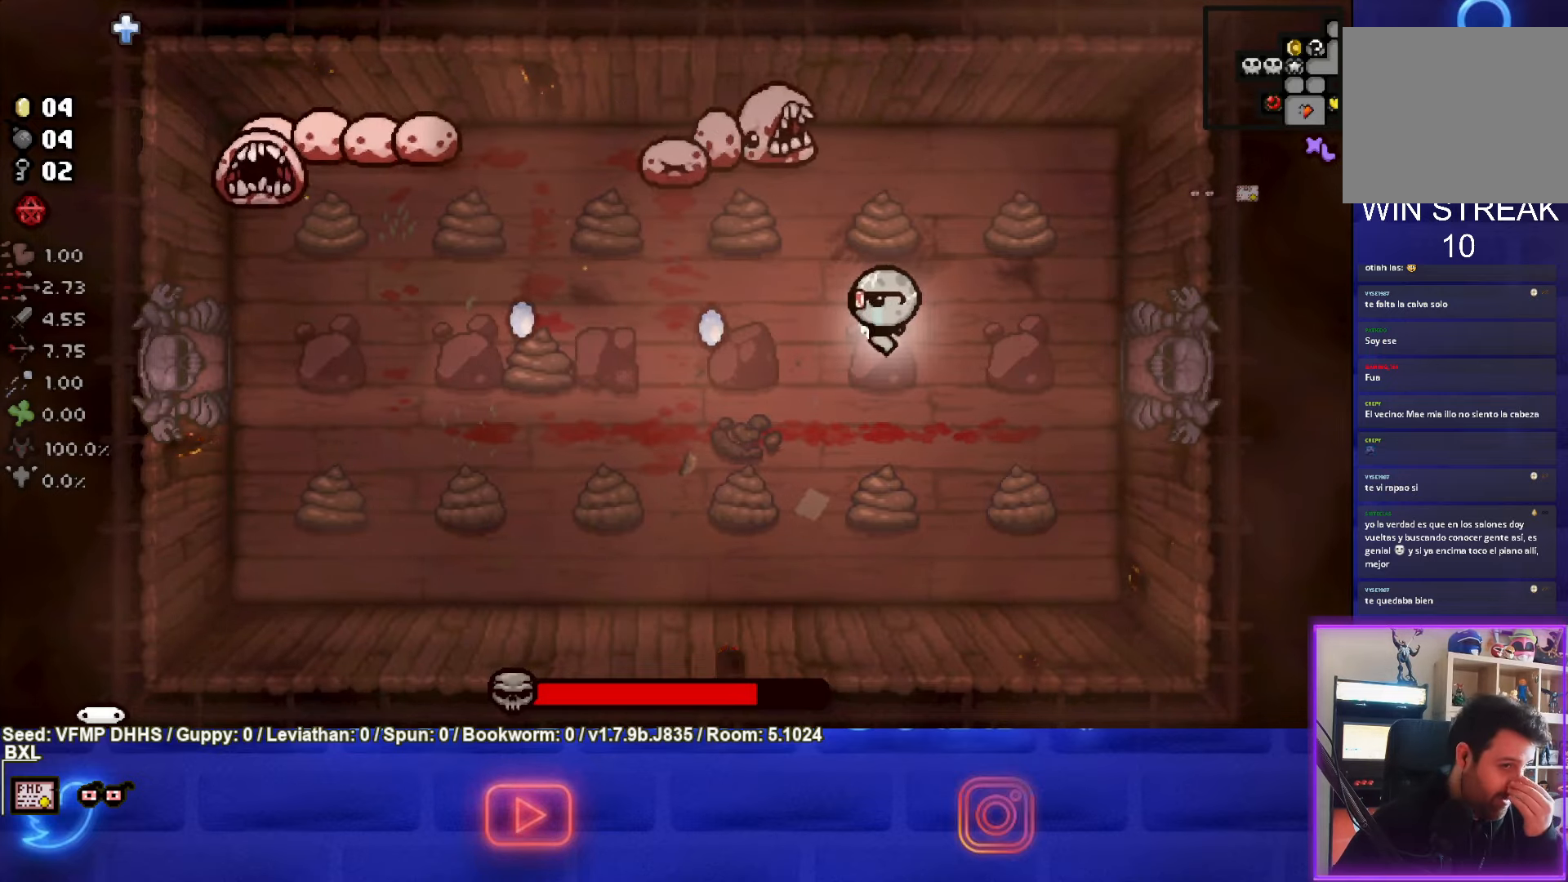
{"buttons": ["TRIANGLE"], "left_stick": "center", "events": [[167, "SQUARE", "up"], [217, "TRIANGLE", "down"]]}
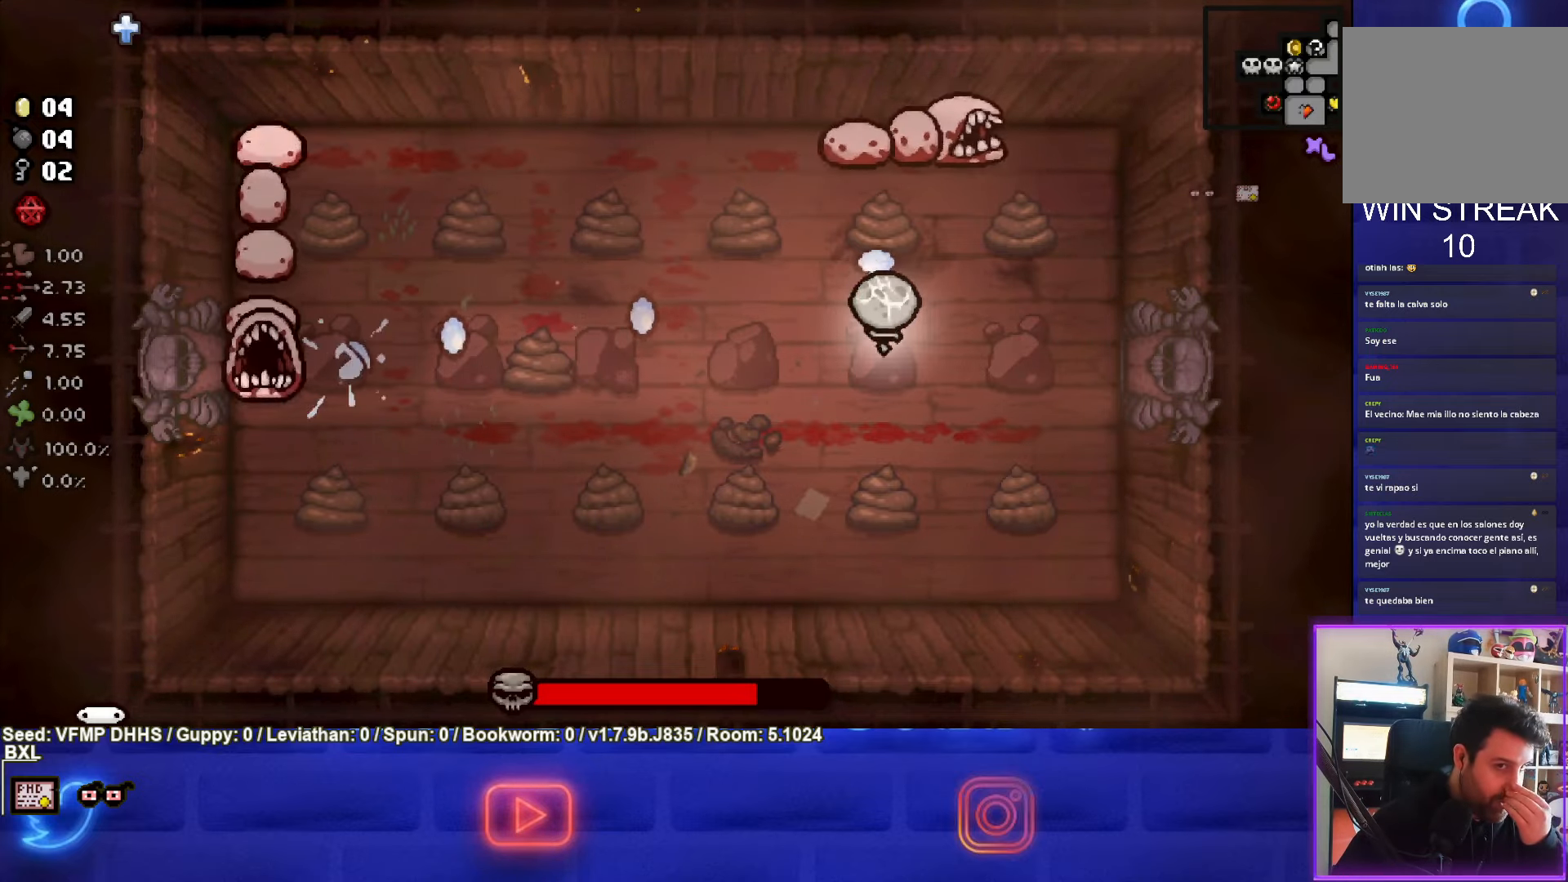
{"buttons": ["TRIANGLE"], "left_stick": "center", "events": []}
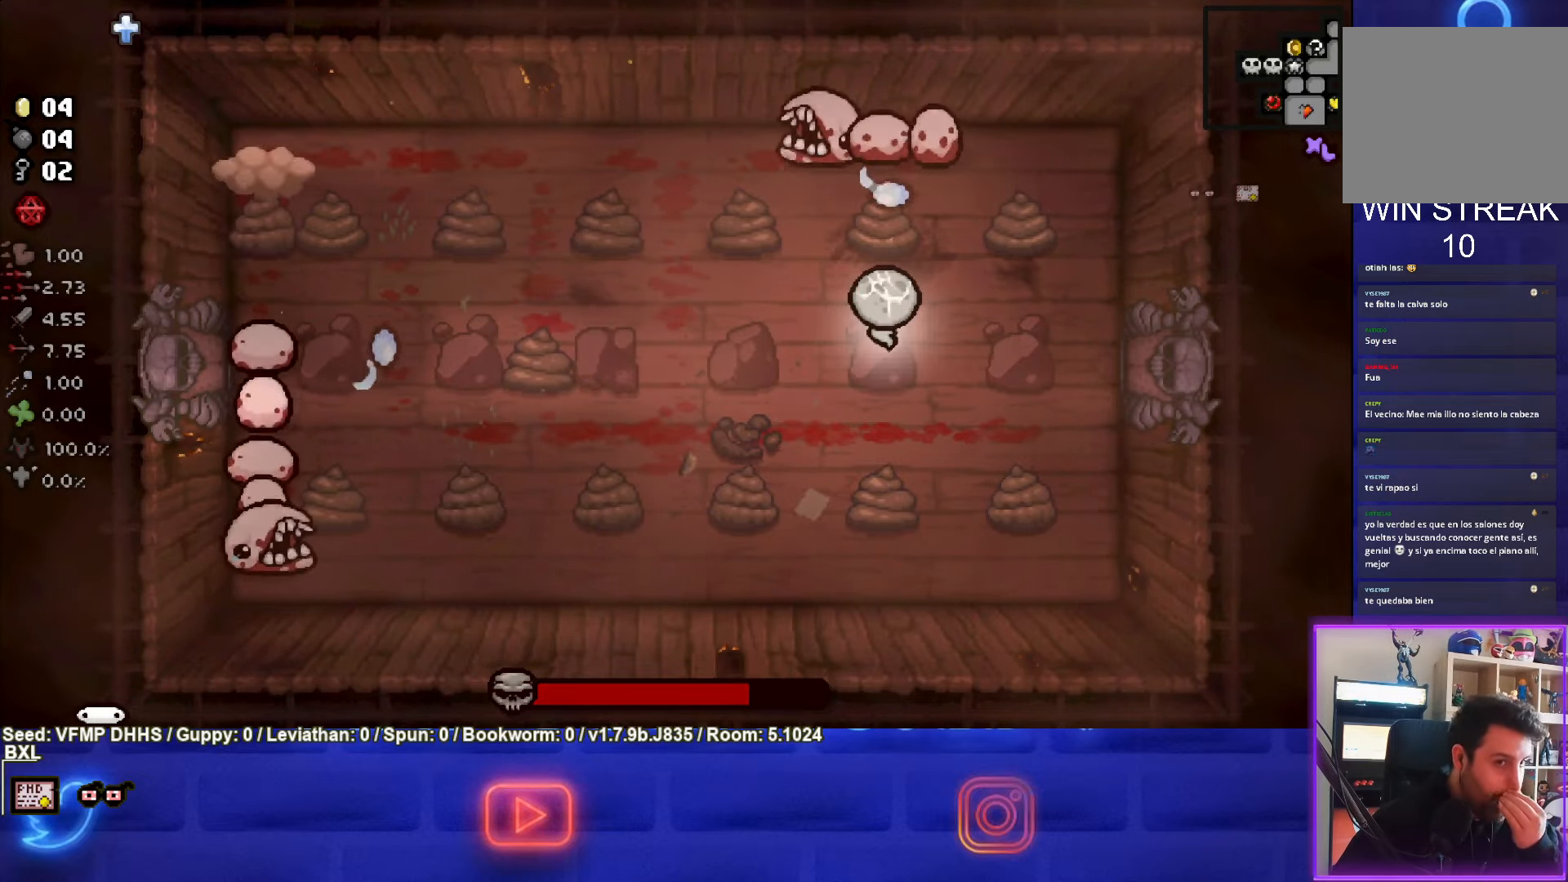
{"buttons": ["TRIANGLE"], "left_stick": "center", "events": []}
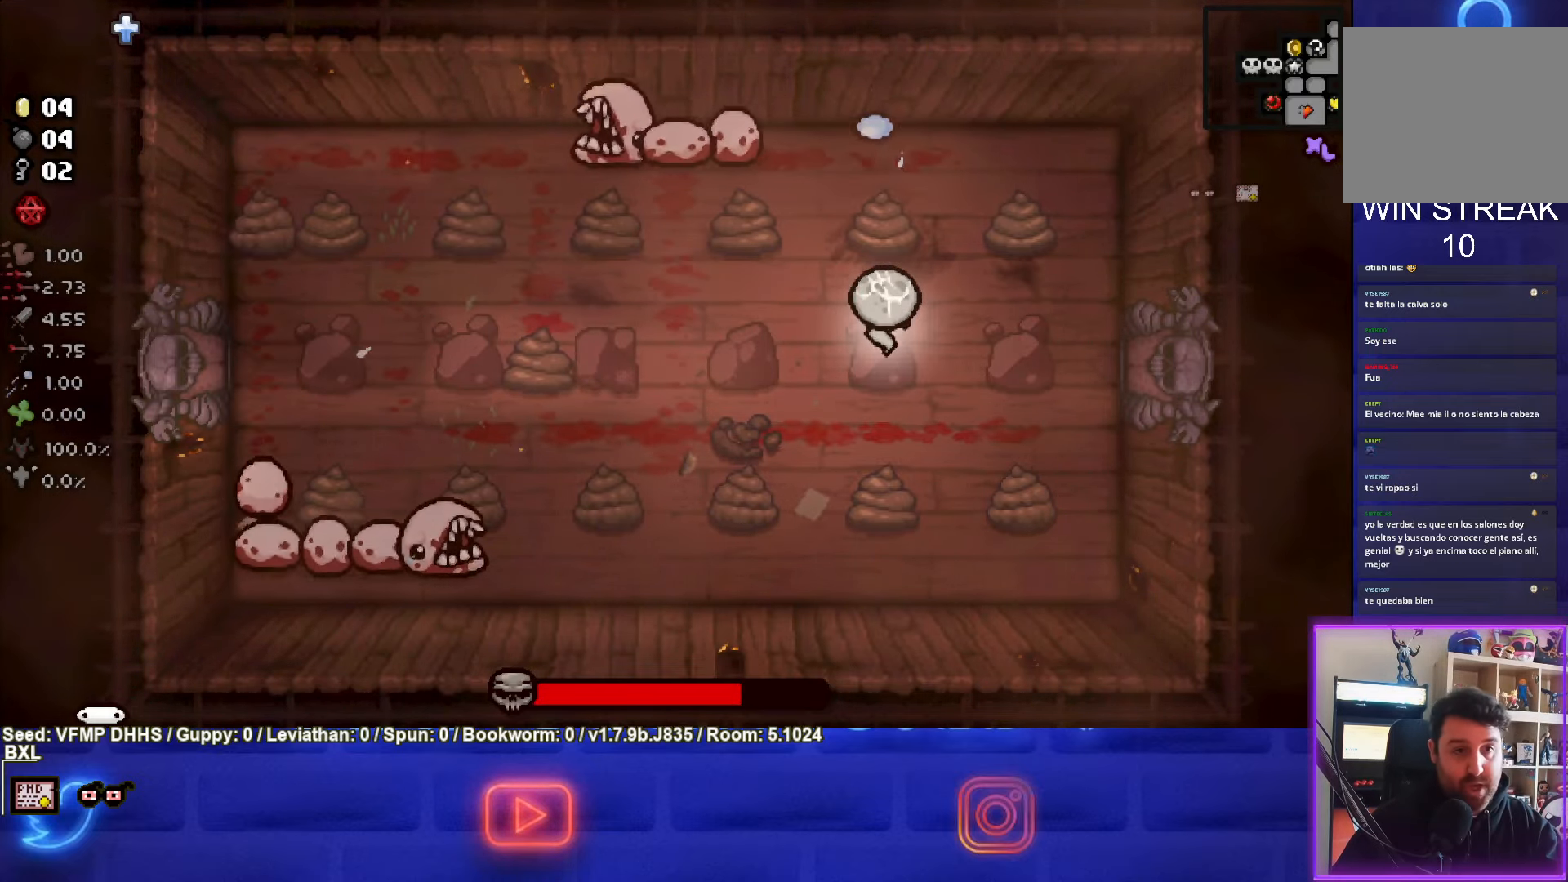
{"buttons": ["SQUARE"], "left_stick": "center", "events": [[100, "TRIANGLE", "up"], [250, "SQUARE", "down"]]}
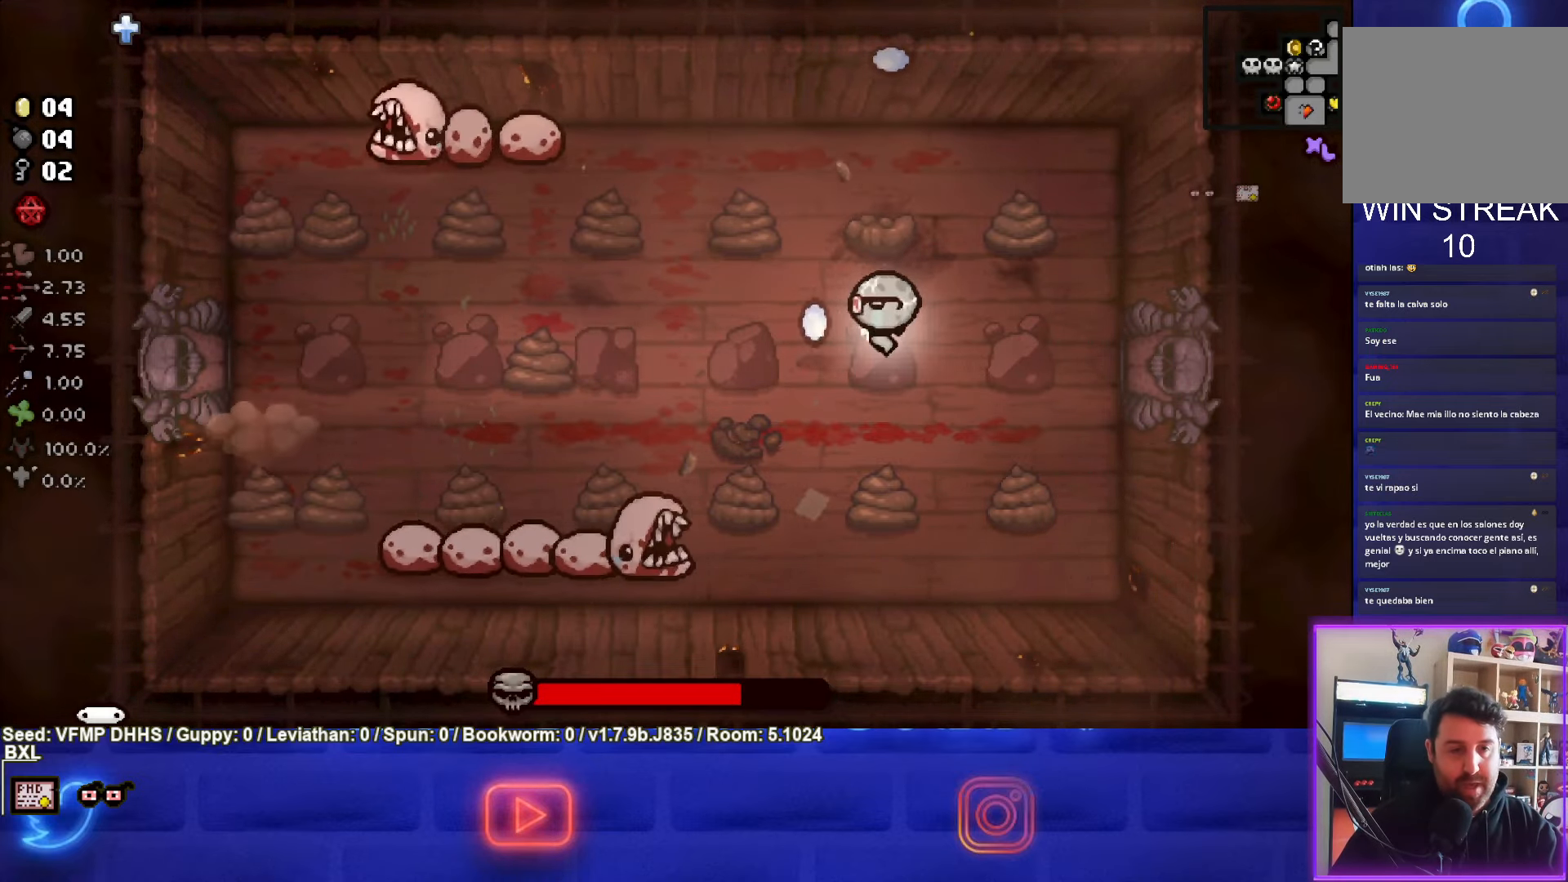
{"buttons": ["CROSS"], "left_stick": "center", "events": [[217, "SQUARE", "up"], [283, "CROSS", "down"]]}
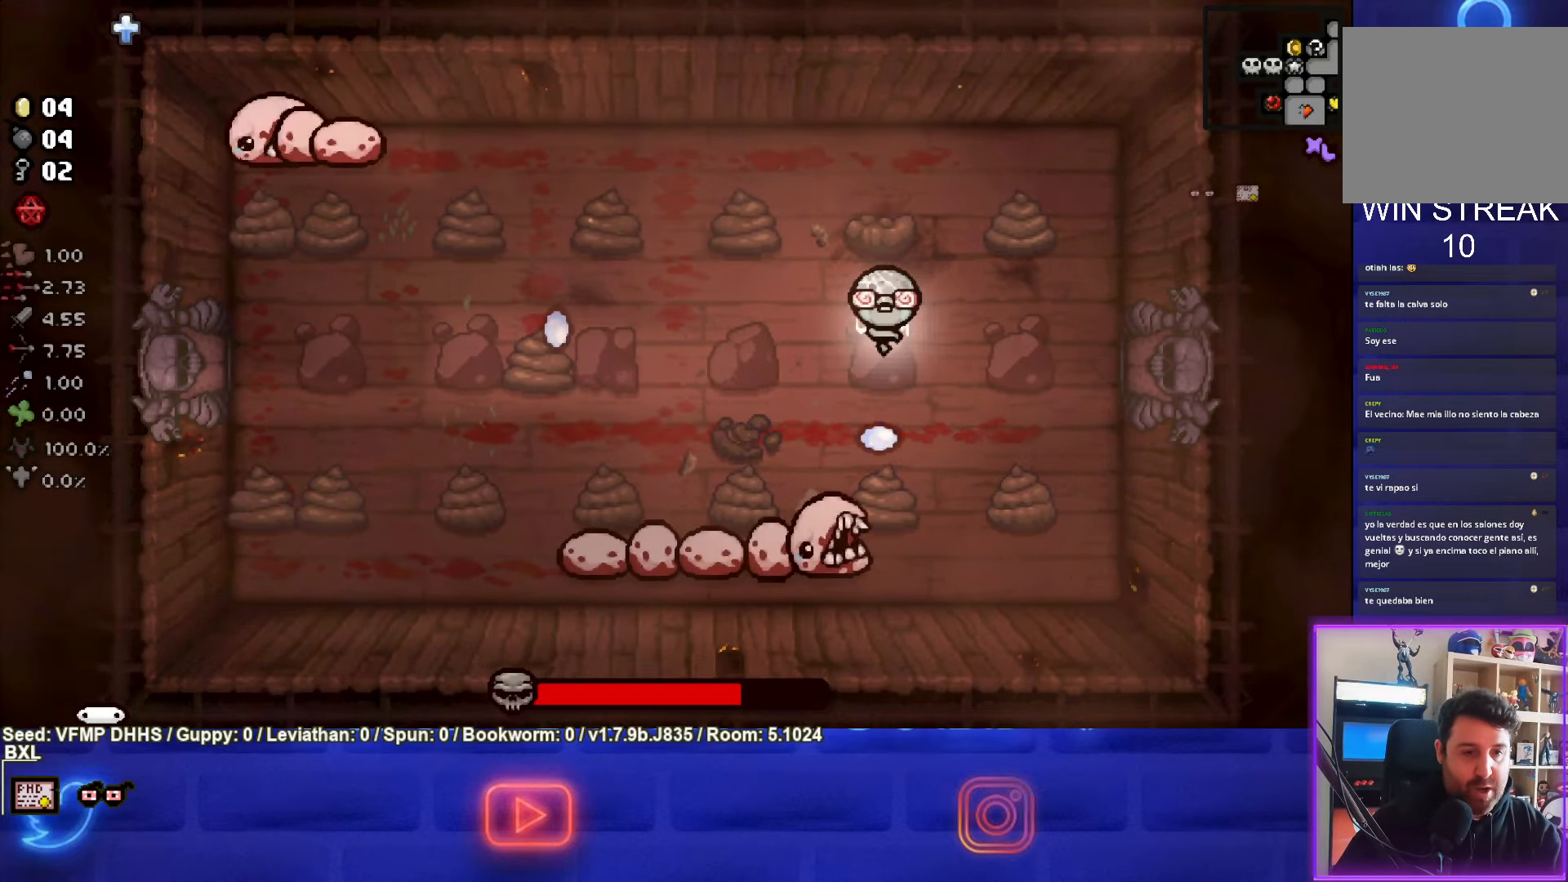
{"buttons": ["CROSS"], "left_stick": "center", "events": []}
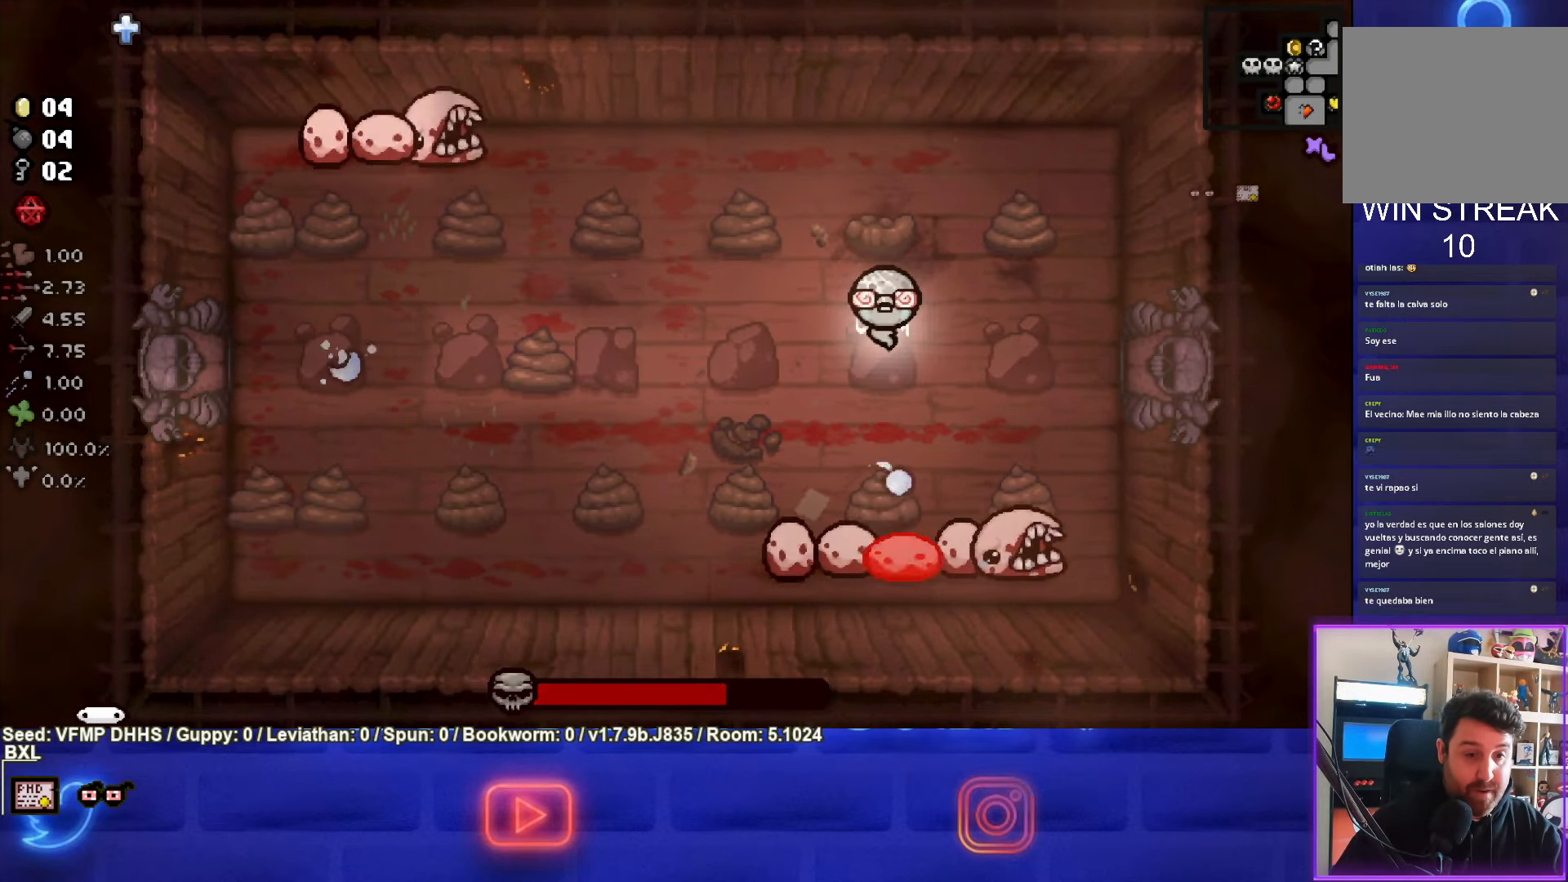
{"buttons": ["CROSS"], "left_stick": "center", "events": []}
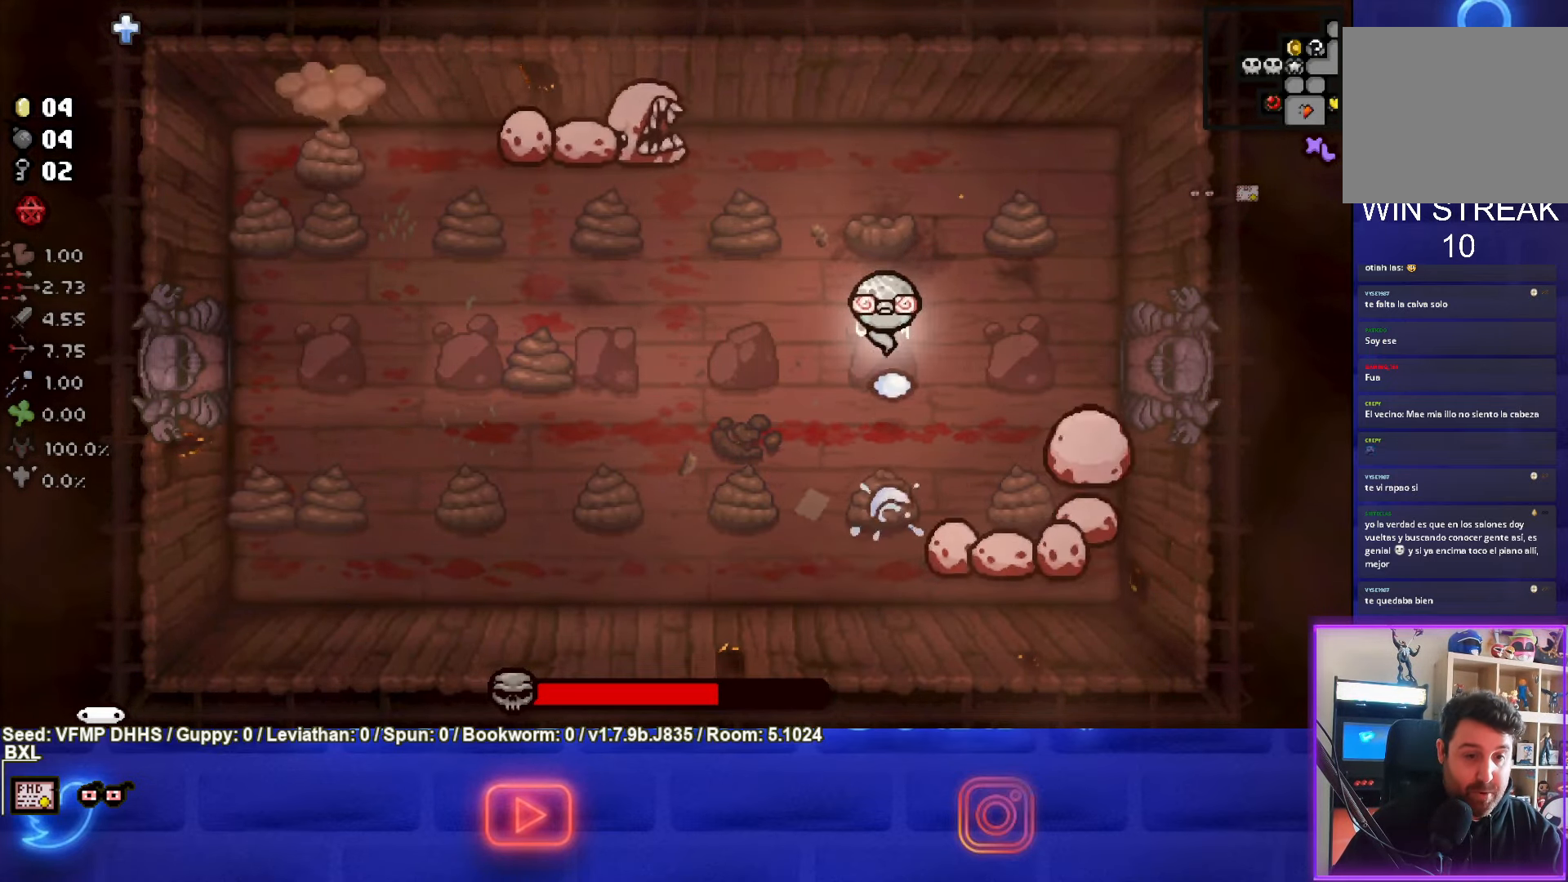
{"buttons": ["CIRCLE"], "left_stick": "center", "events": [[150, "CROSS", "up"], [267, "CIRCLE", "down"]]}
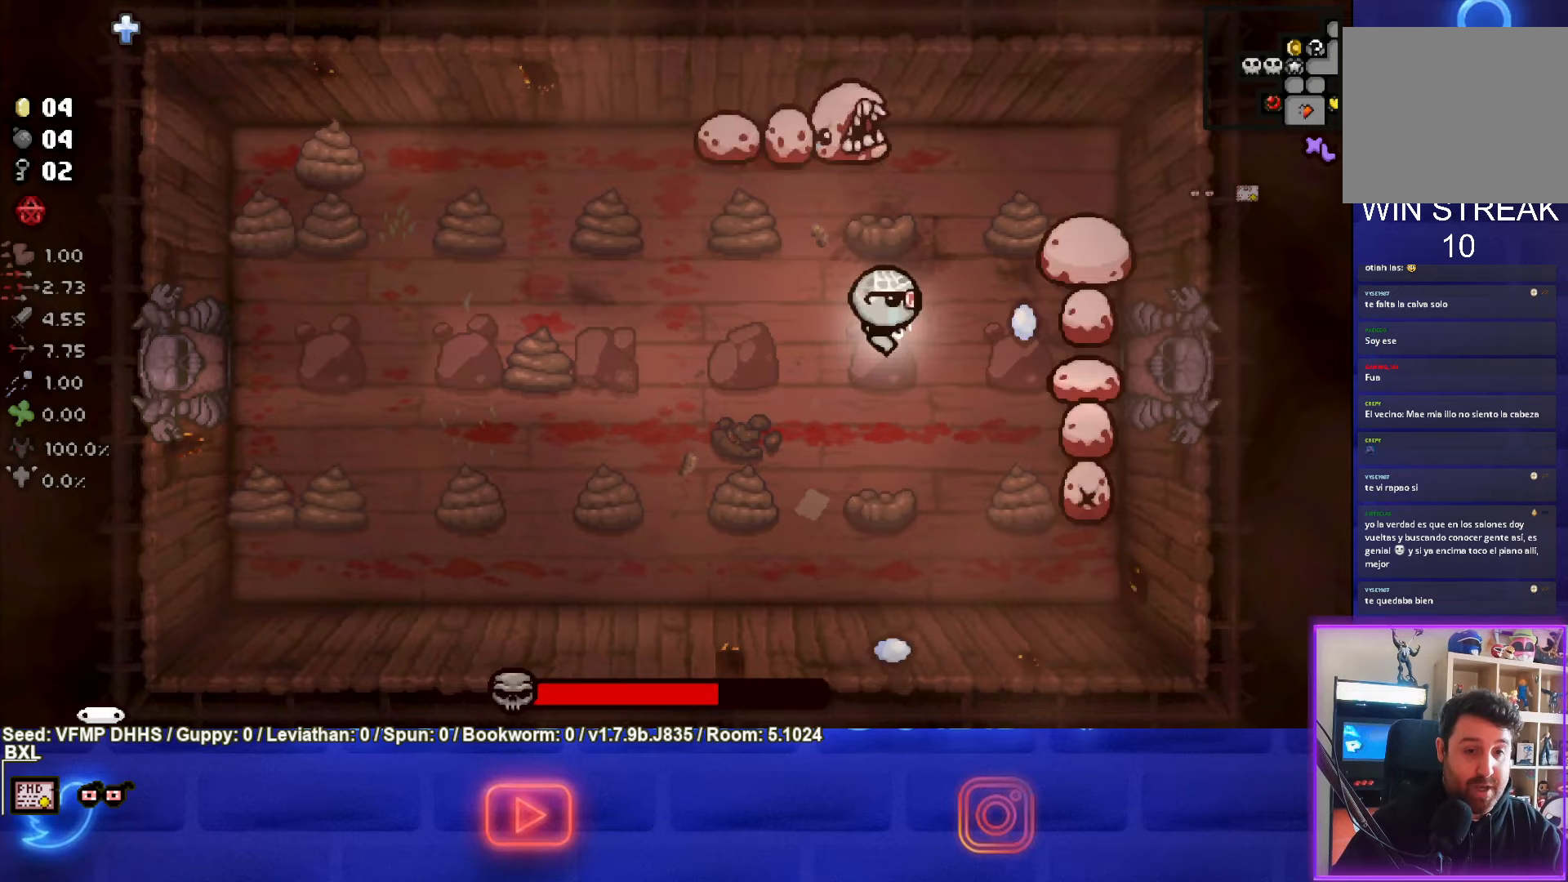
{"buttons": ["TRIANGLE"], "left_stick": "center", "events": [[317, "TRIANGLE", "down"], [333, "CIRCLE", "up"]]}
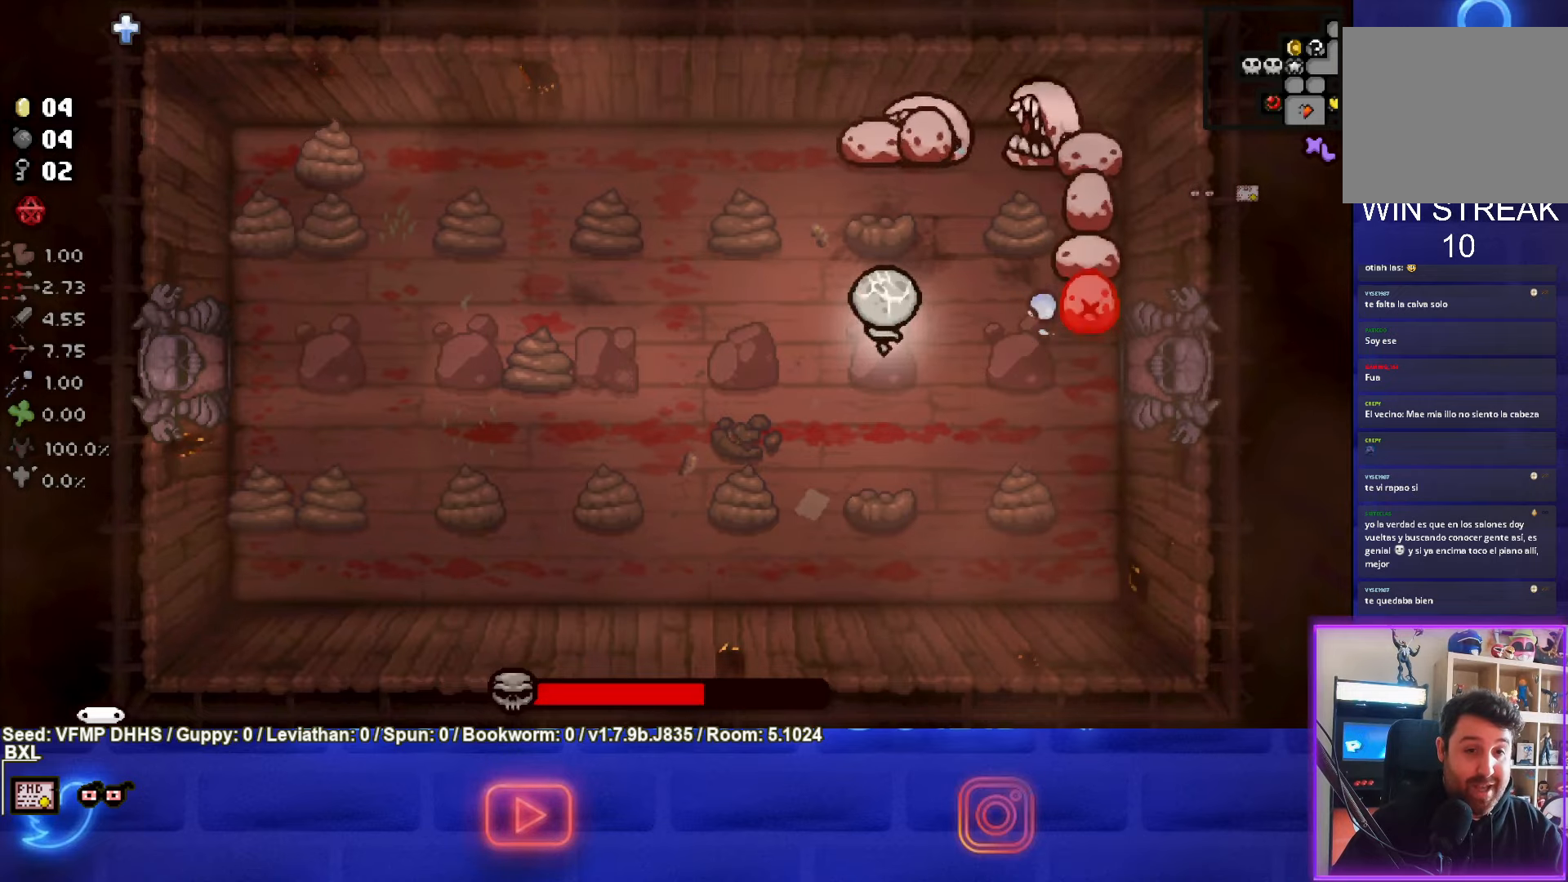
{"buttons": ["TRIANGLE"], "left_stick": "center", "events": []}
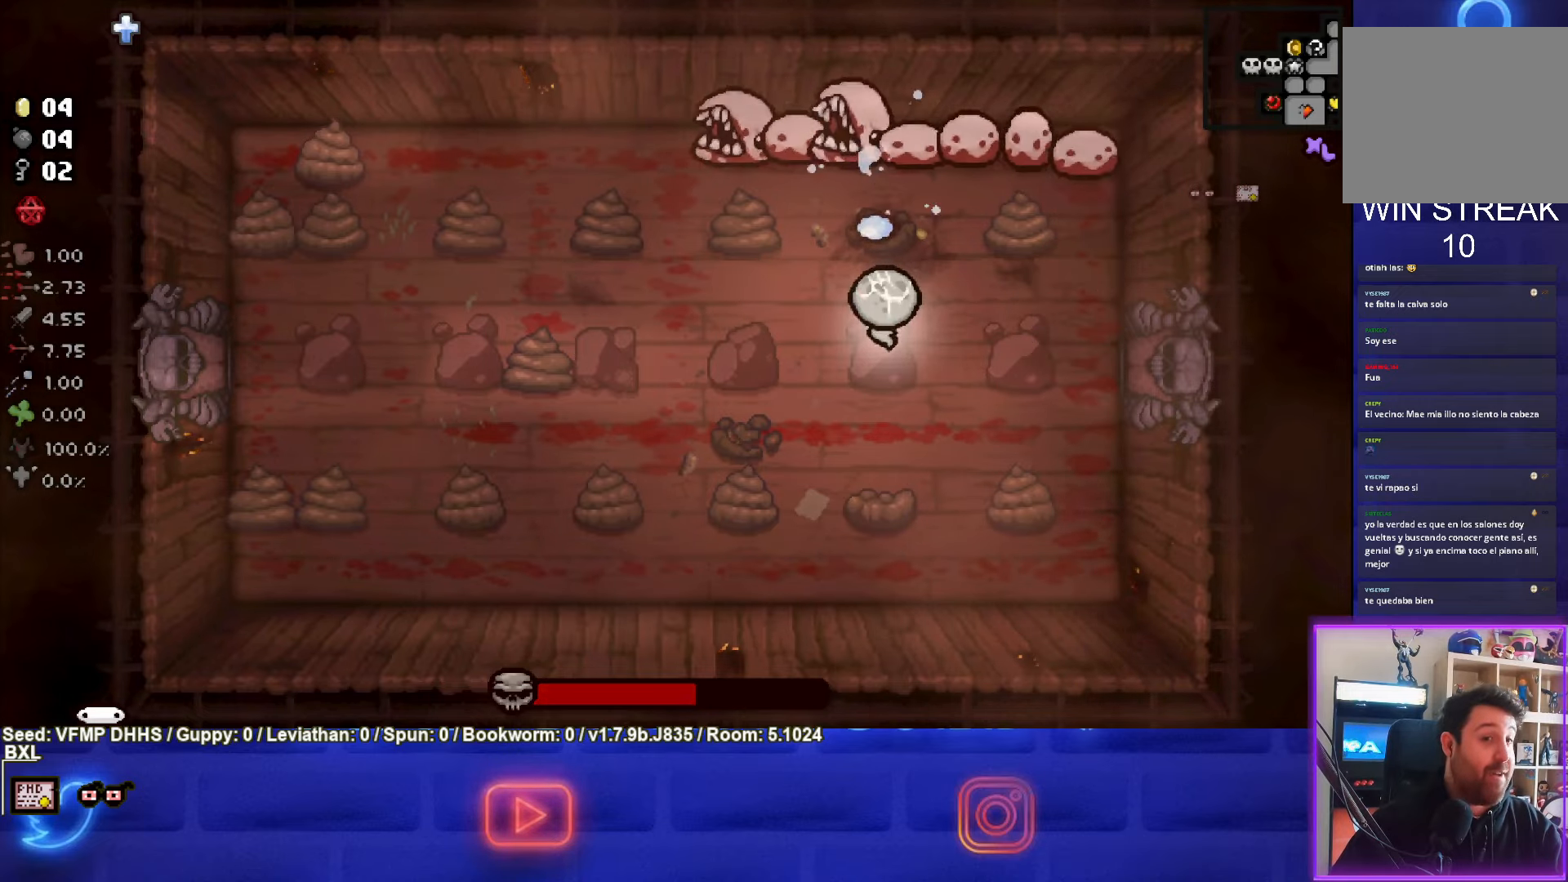
{"buttons": ["TRIANGLE"], "left_stick": "center", "events": []}
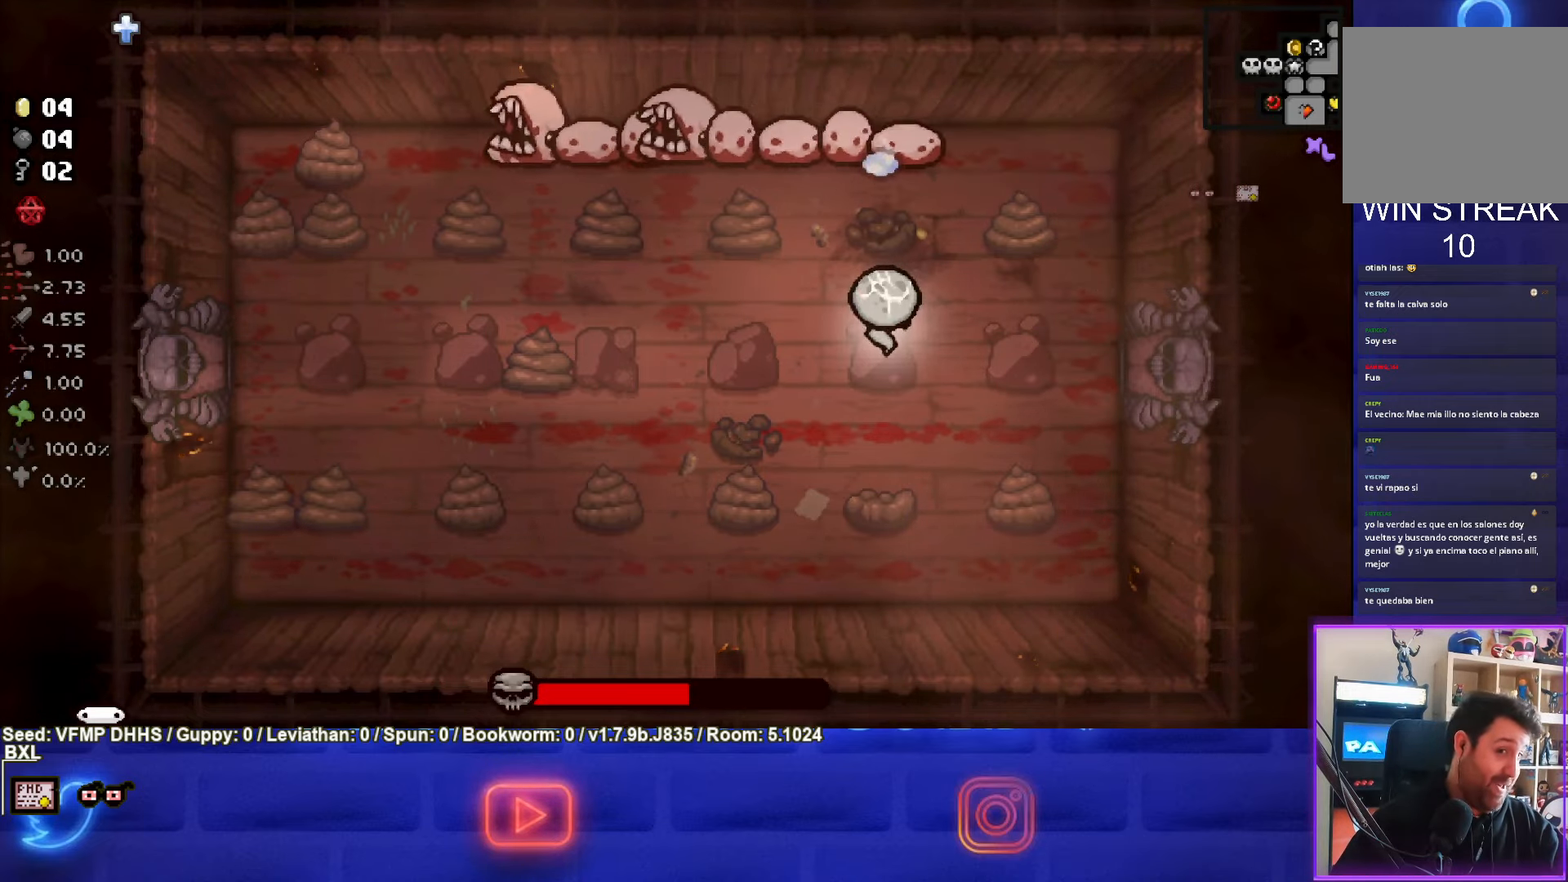
{"buttons": ["TRIANGLE"], "left_stick": "center", "events": []}
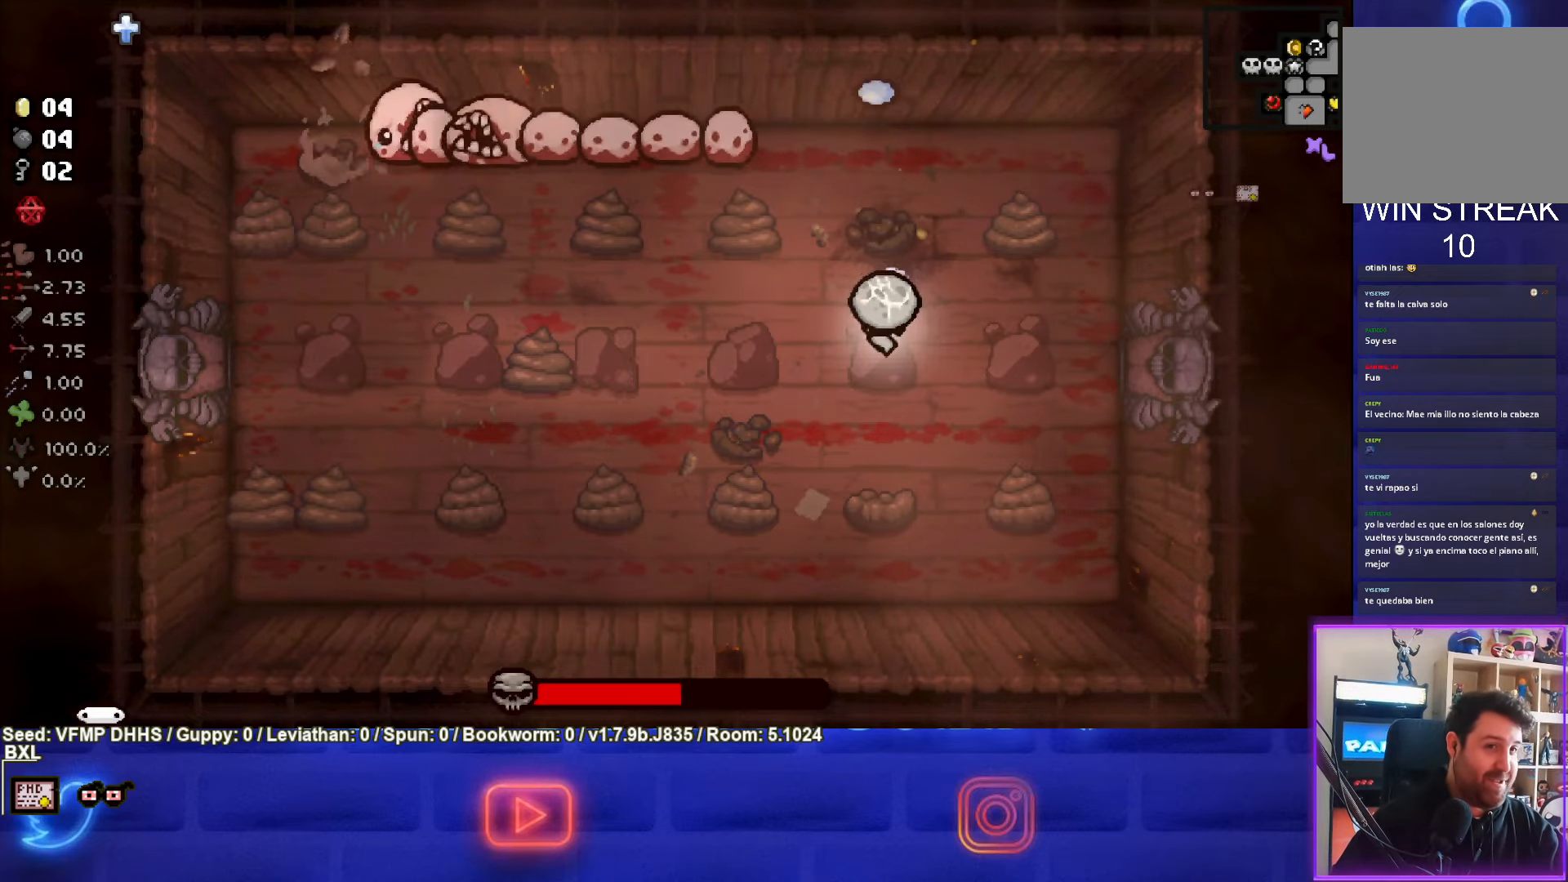
{"buttons": ["TRIANGLE"], "left_stick": "center", "events": []}
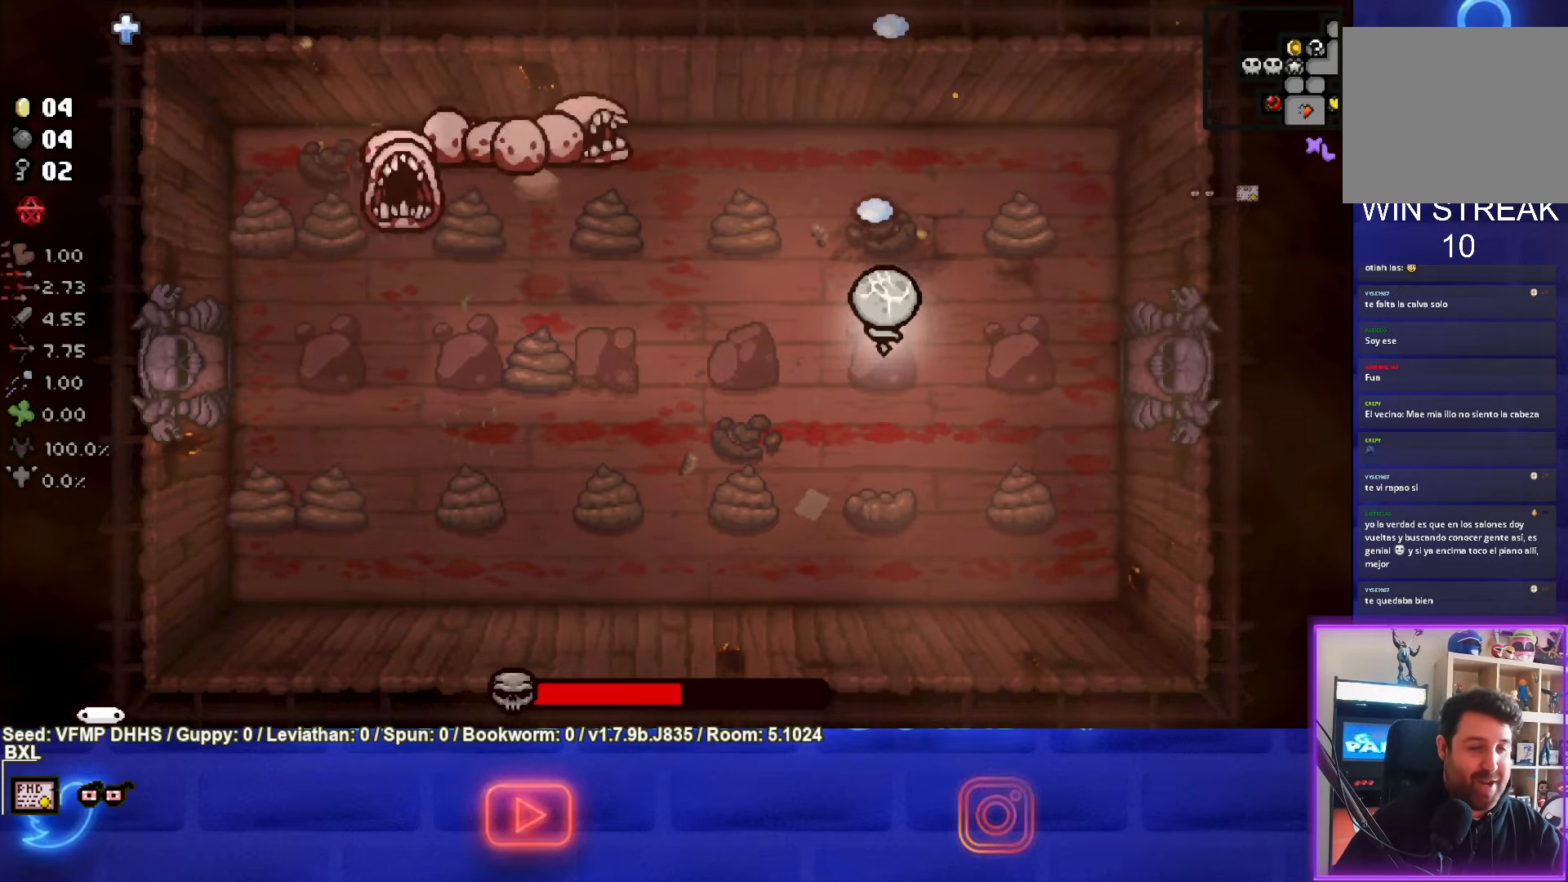
{"buttons": ["TRIANGLE"], "left_stick": "center", "events": []}
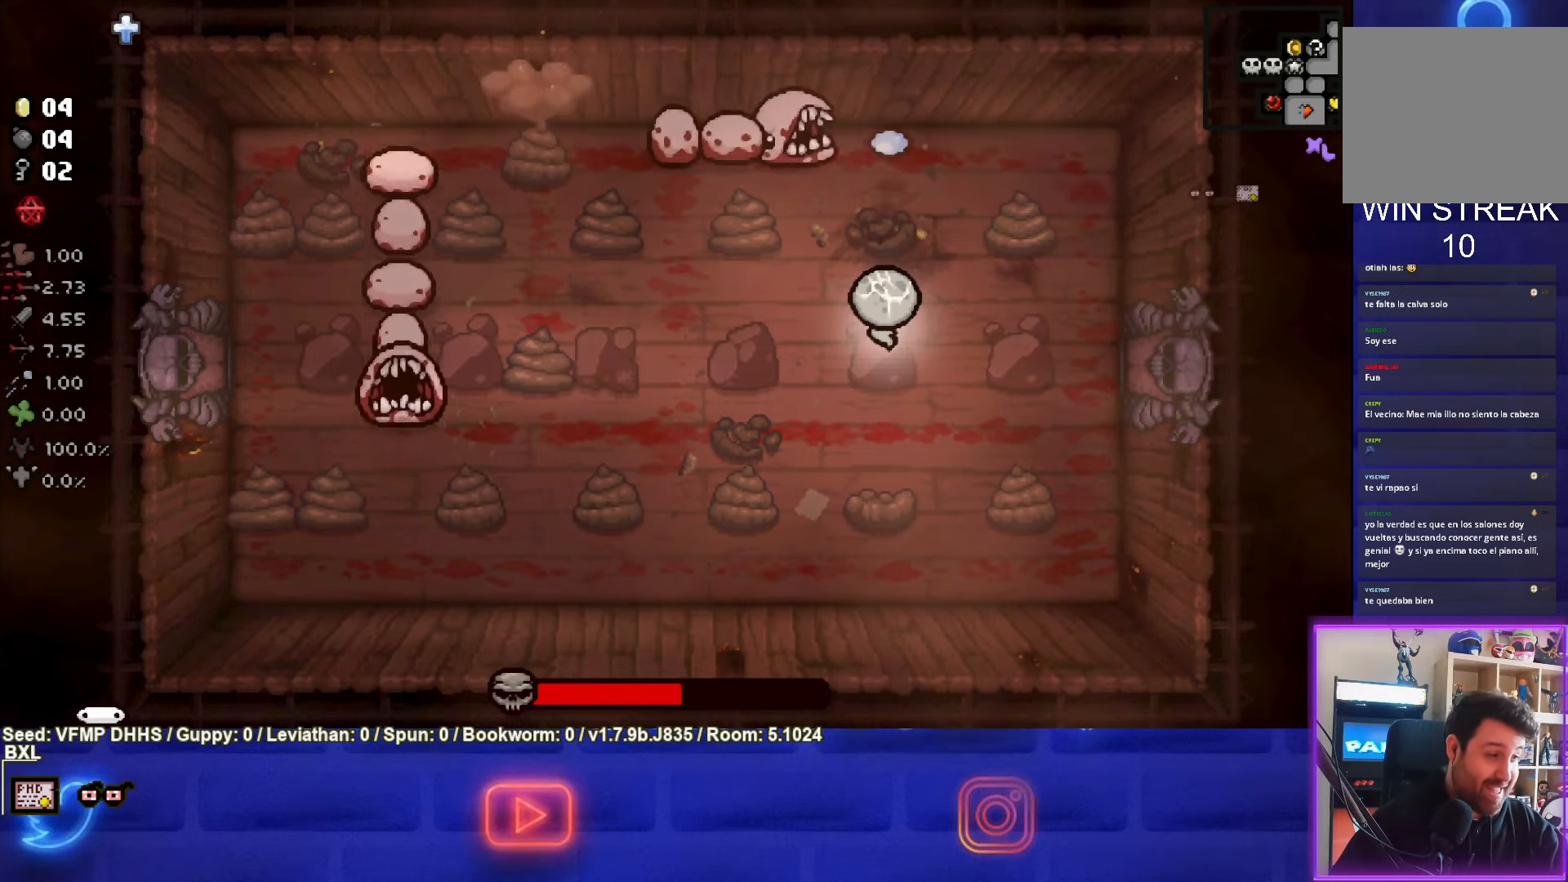
{"buttons": ["TRIANGLE"], "left_stick": "center", "events": []}
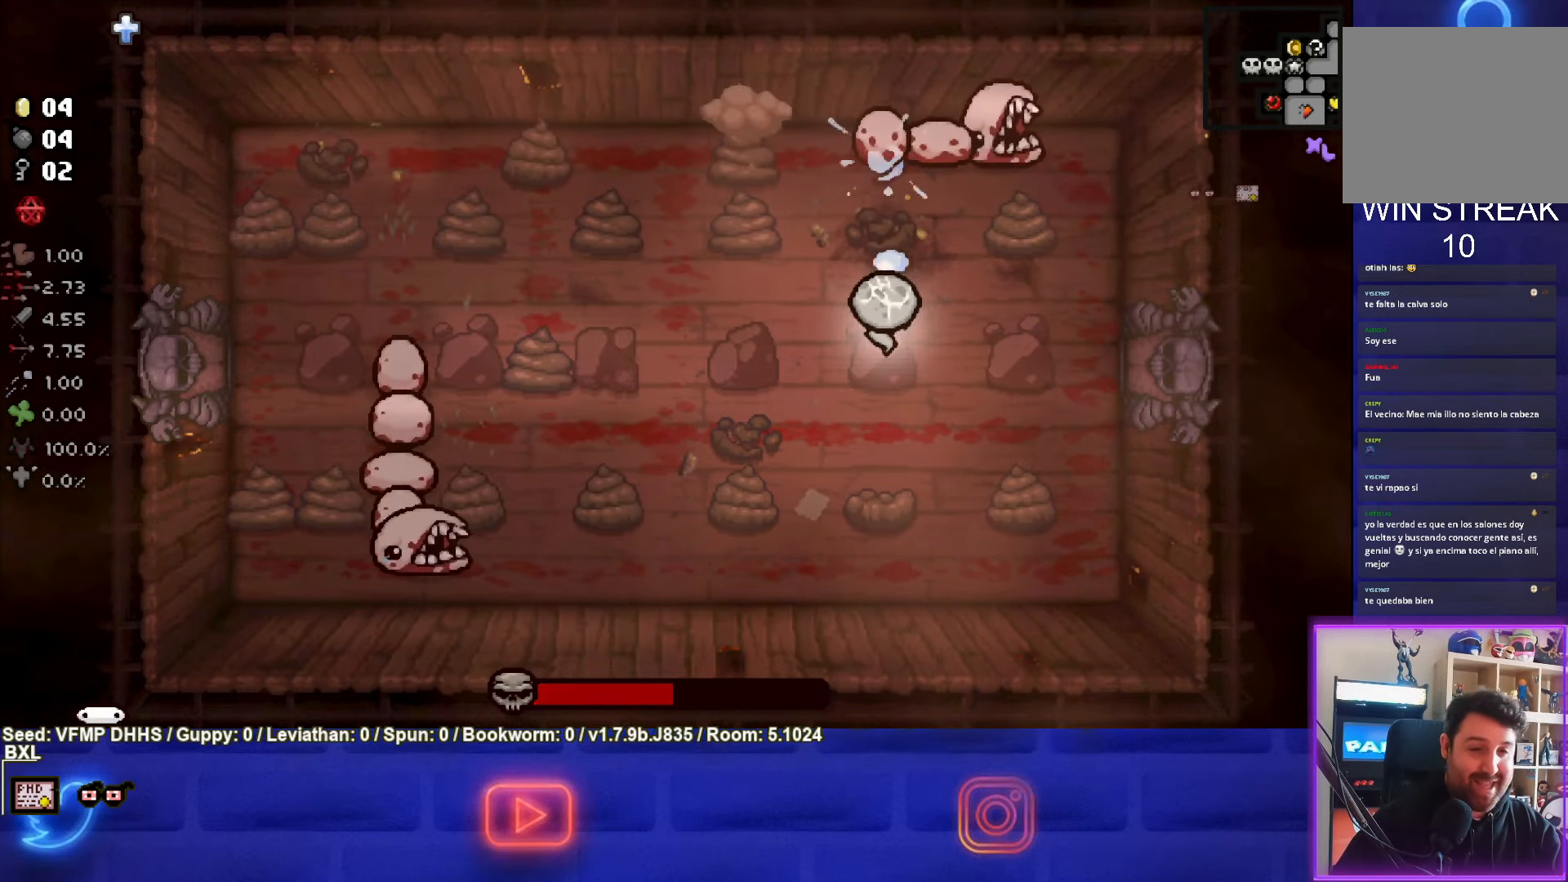
{"buttons": ["TRIANGLE"], "left_stick": "center", "events": []}